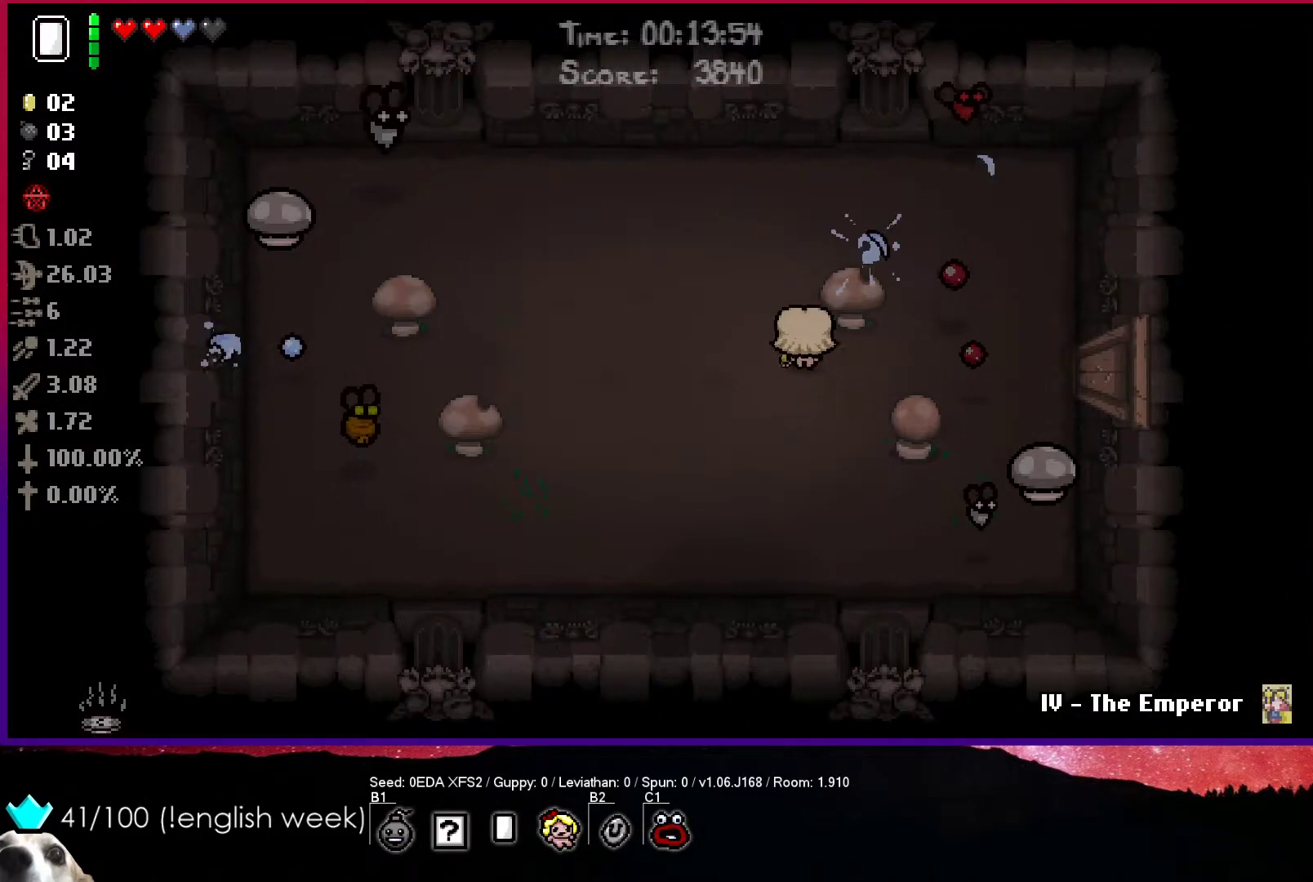
Gameplay with a controller (PlayStation layout); each line is a JSON object with the inputs held at the frame after it. "events" lists button and stick changes between this image and that frame as [ms after this image, input, new state], when the widget could be followed in between. Not read: right_stick.
{"buttons": ["CIRCLE"], "left_stick": "up", "events": [[67, "left_stick", "up"], [267, "CIRCLE", "down"]]}
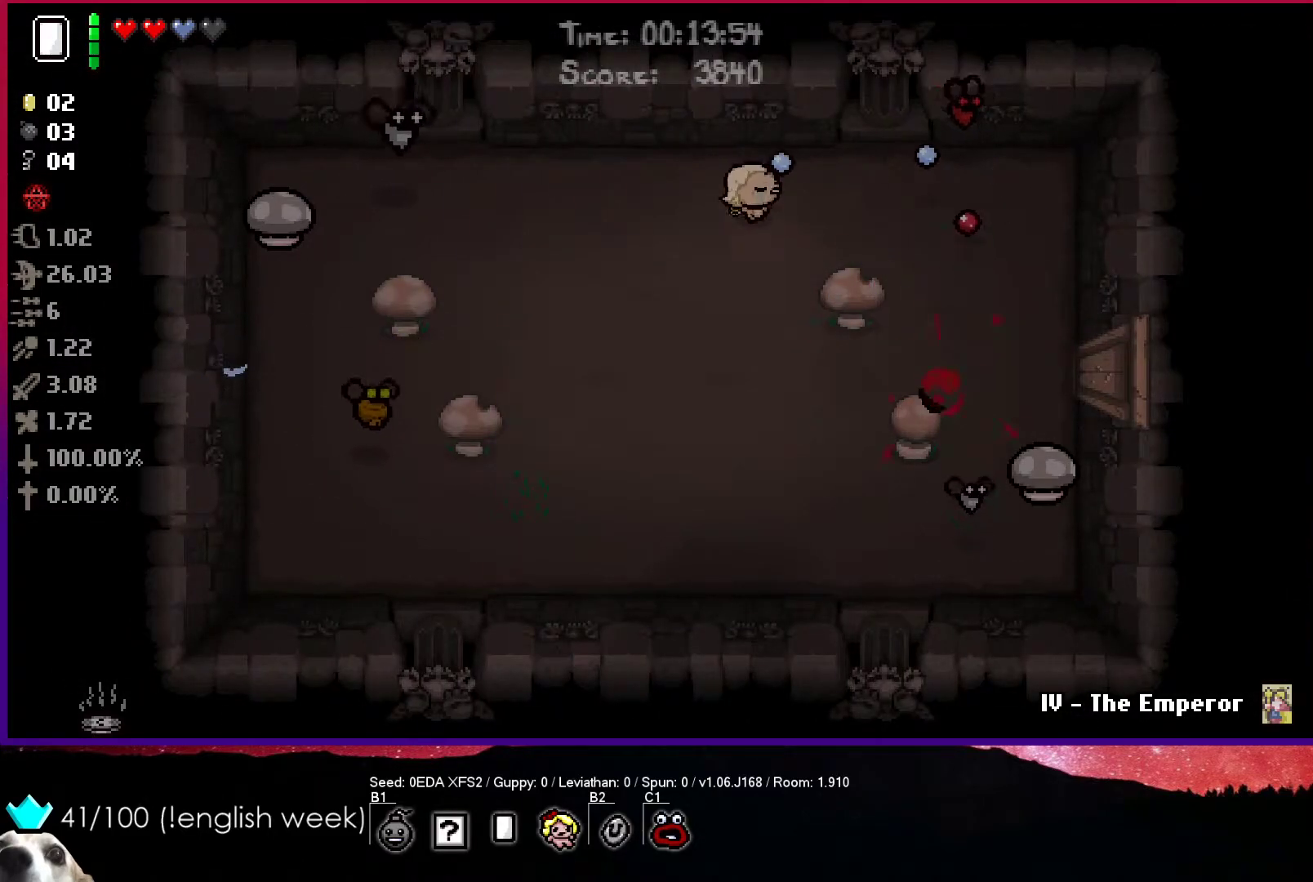
{"buttons": ["CIRCLE"], "left_stick": "center", "events": [[200, "left_stick", "center"]]}
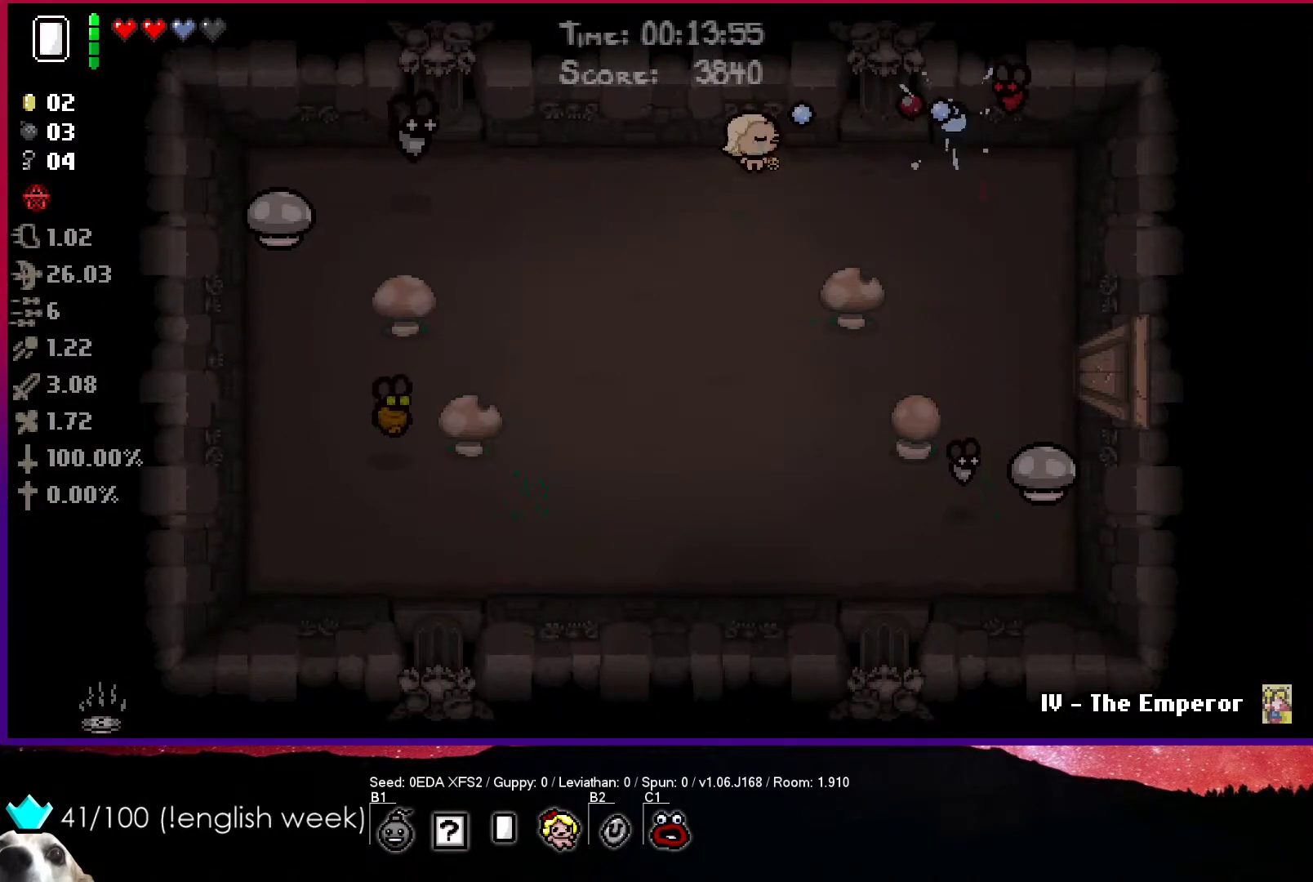
{"buttons": [], "left_stick": "up-right", "events": [[33, "left_stick", "down"], [283, "left_stick", "down-right"], [350, "CIRCLE", "up"], [383, "left_stick", "up-right"]]}
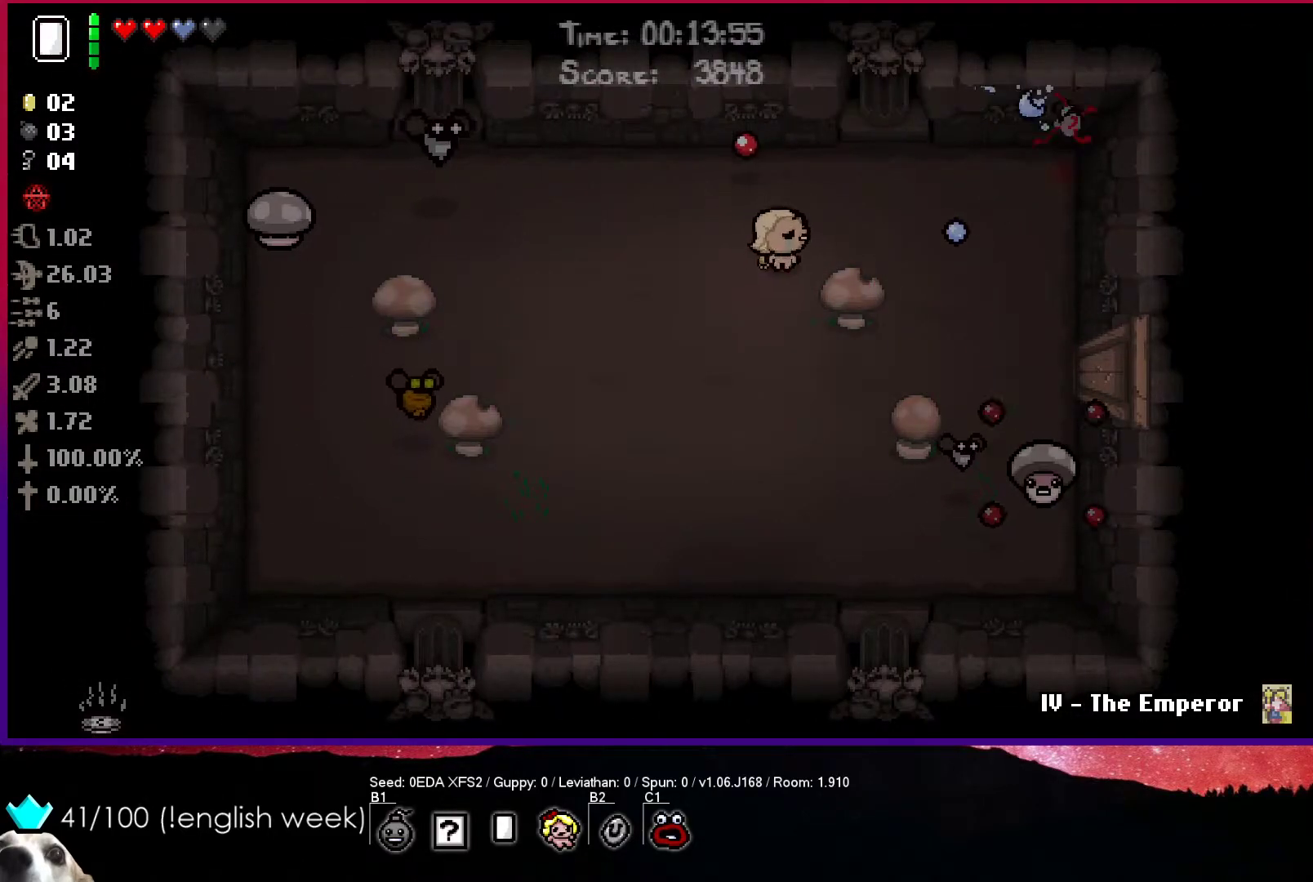
{"buttons": ["CIRCLE"], "left_stick": "center", "events": [[117, "CIRCLE", "down"], [167, "left_stick", "center"], [267, "left_stick", "up"], [367, "left_stick", "center"]]}
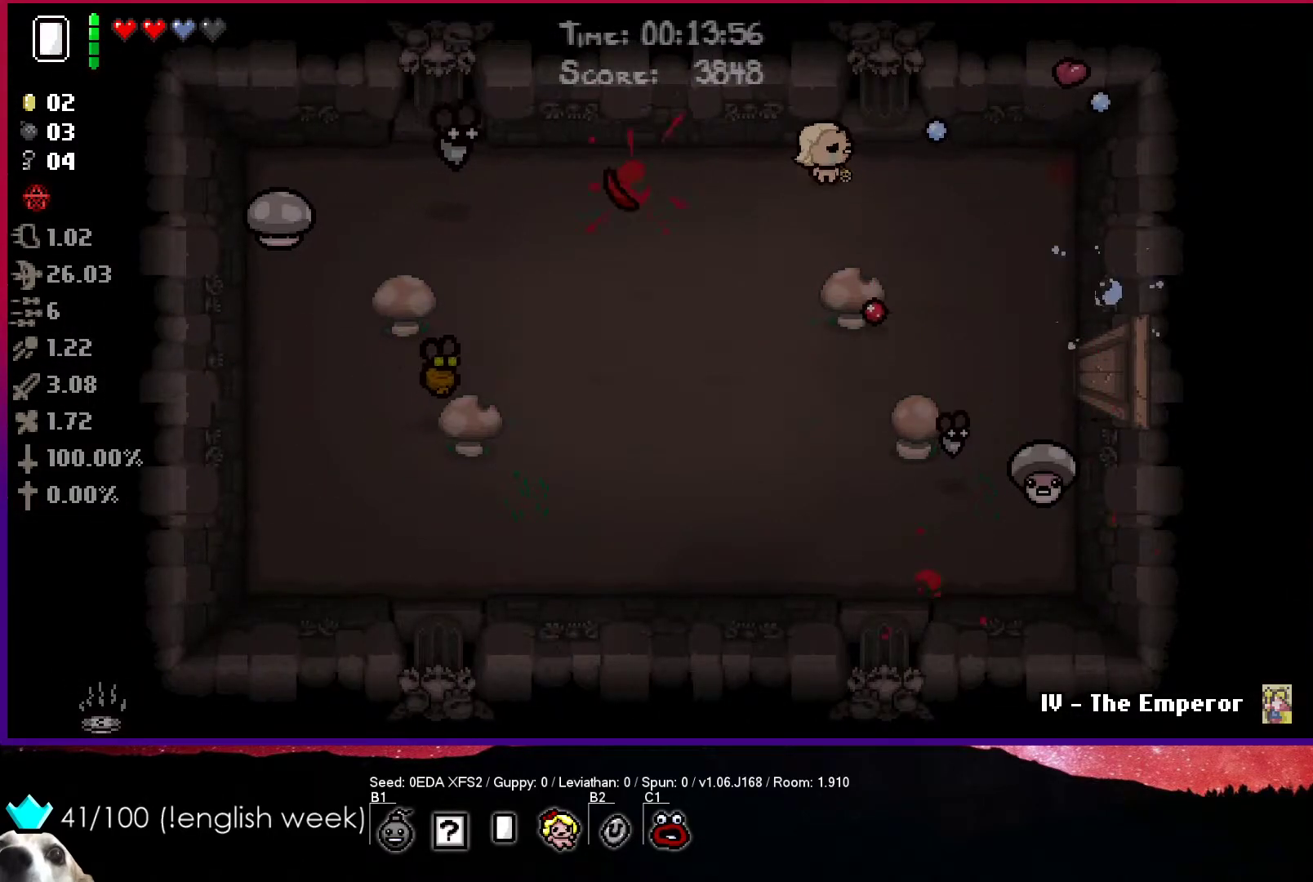
{"buttons": ["CROSS"], "left_stick": "right", "events": [[33, "left_stick", "left"], [133, "left_stick", "right"], [267, "CIRCLE", "up"], [400, "CROSS", "down"]]}
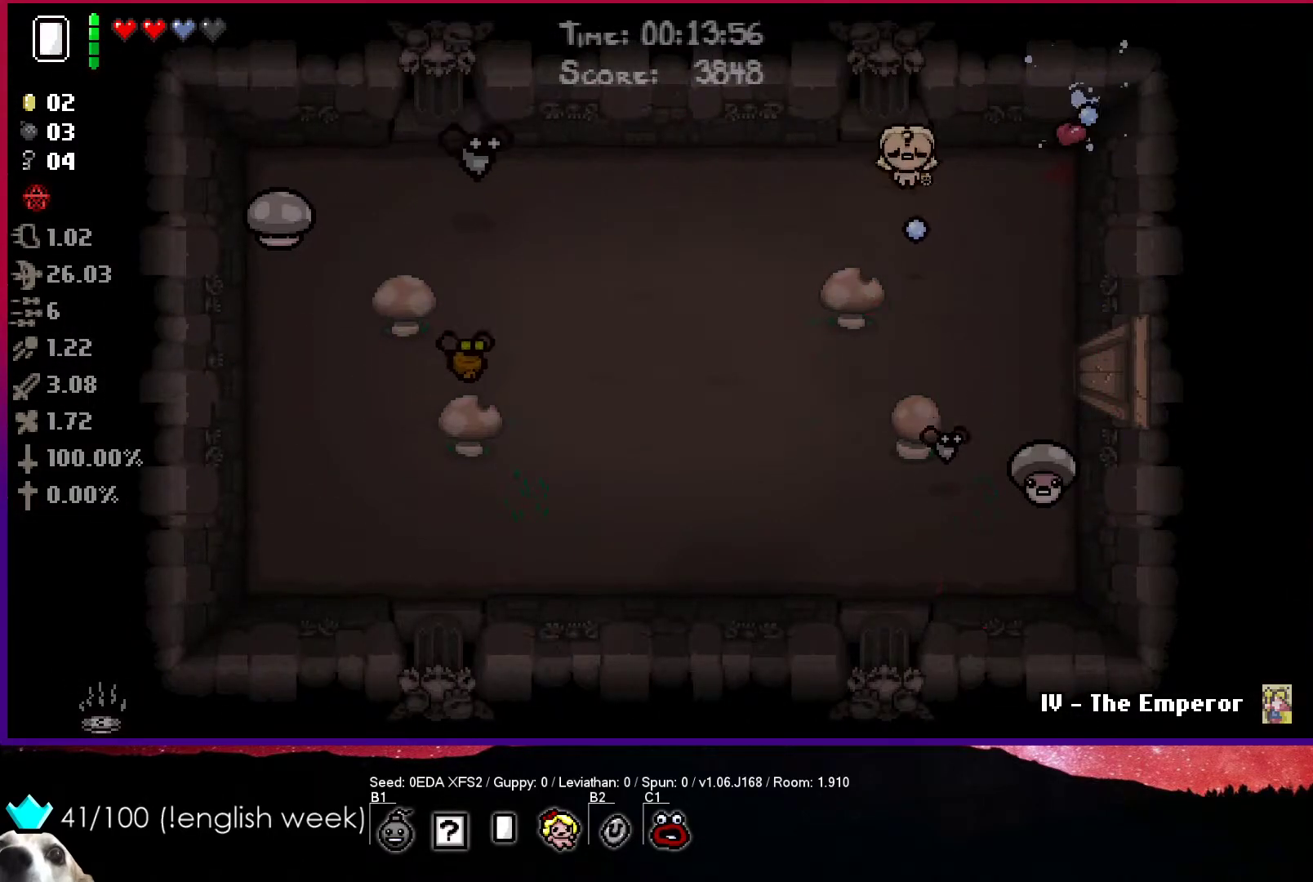
{"buttons": ["CROSS"], "left_stick": "center", "events": [[200, "left_stick", "center"], [267, "left_stick", "up-right"], [350, "left_stick", "center"]]}
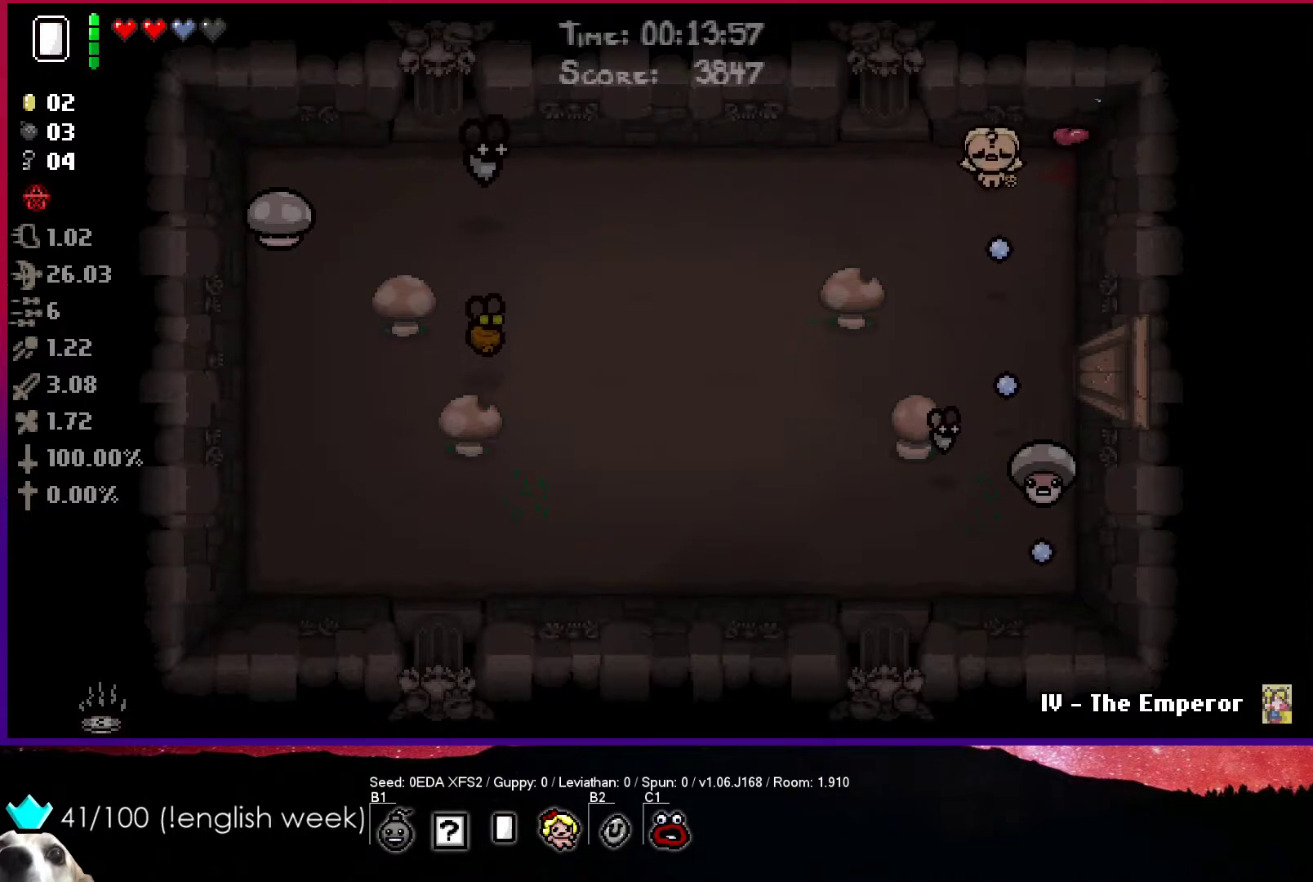
{"buttons": ["CROSS"], "left_stick": "center", "events": [[100, "left_stick", "right"], [183, "left_stick", "center"], [317, "left_stick", "right"], [383, "left_stick", "center"]]}
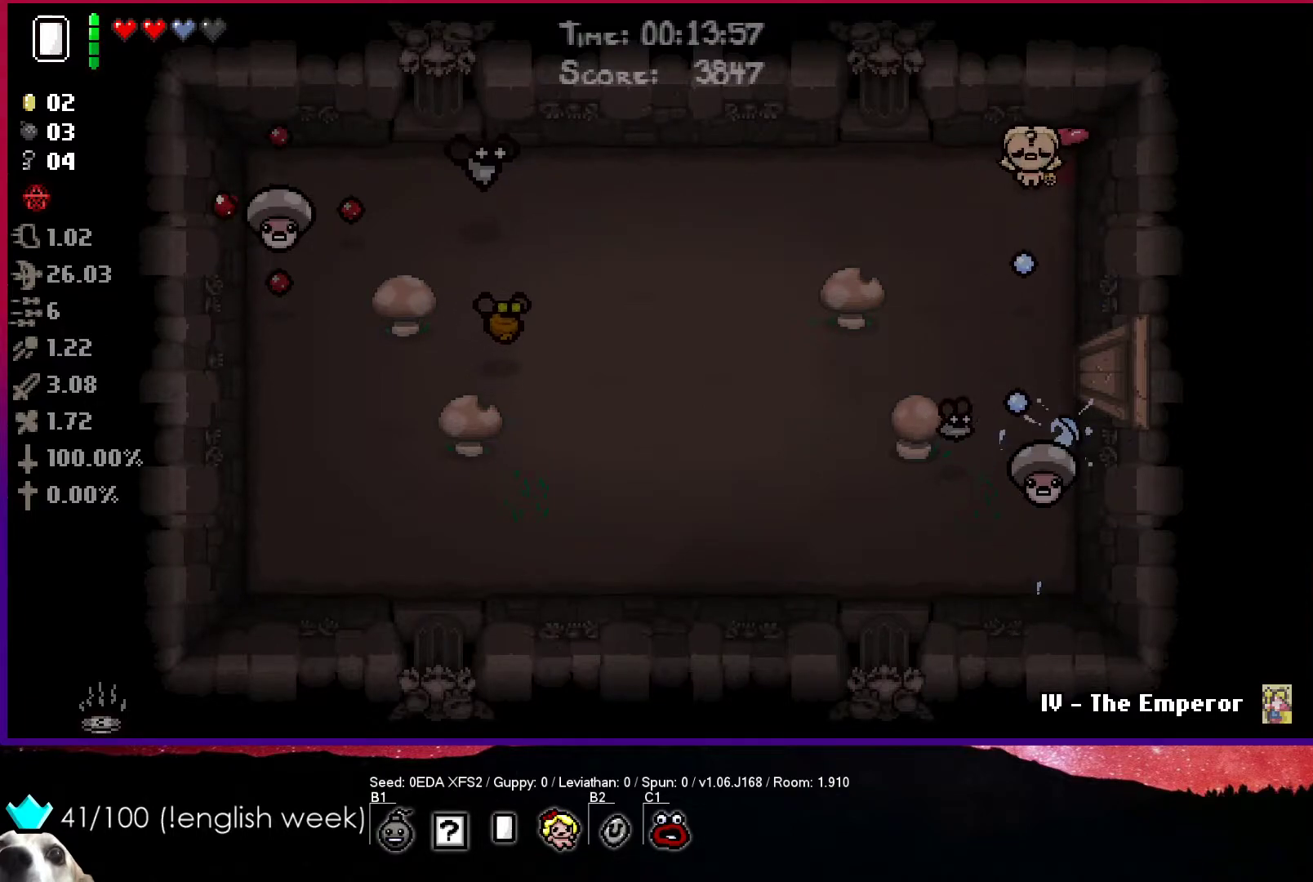
{"buttons": ["CROSS"], "left_stick": "center", "events": []}
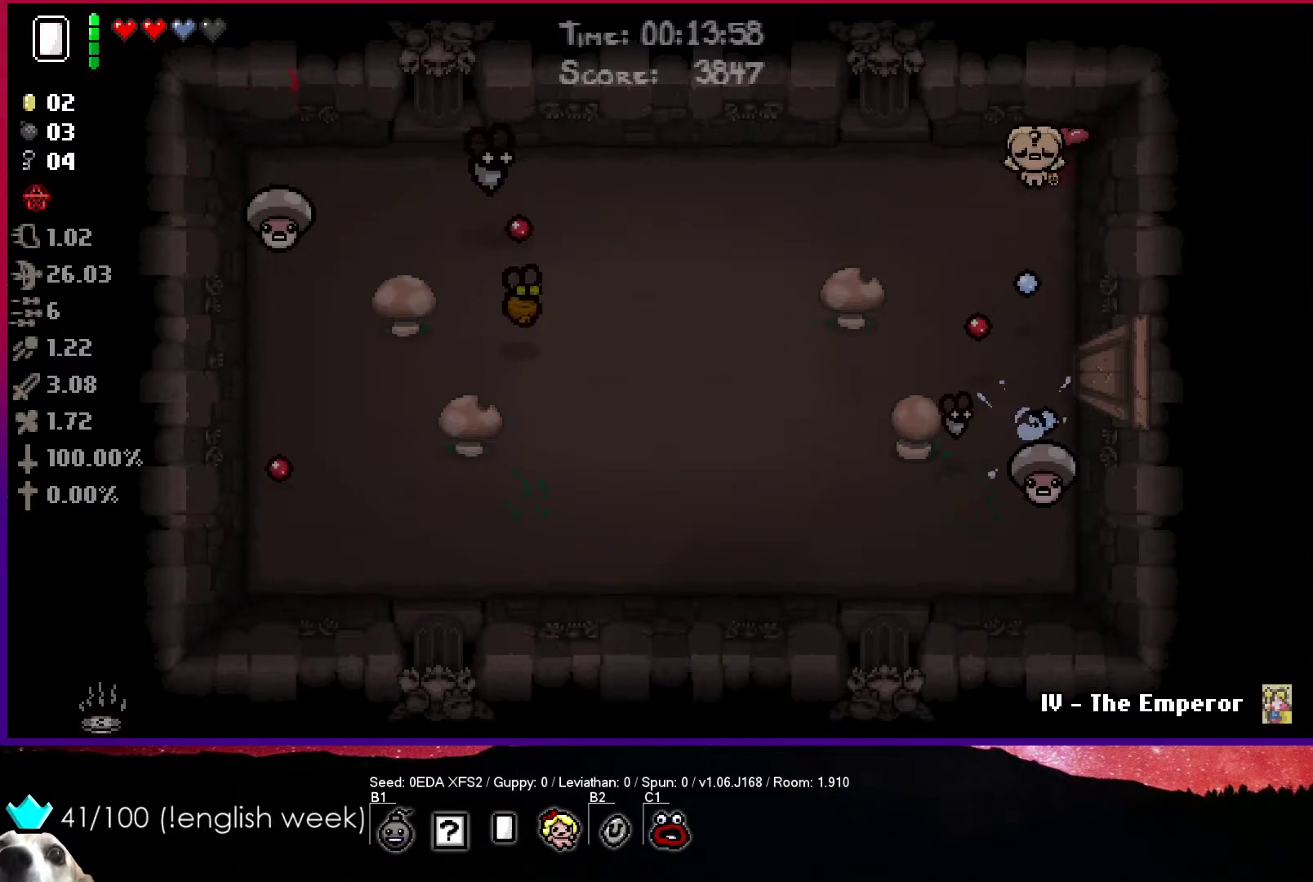
{"buttons": ["CROSS"], "left_stick": "center", "events": [[83, "left_stick", "up-left"], [283, "left_stick", "left"], [483, "left_stick", "center"]]}
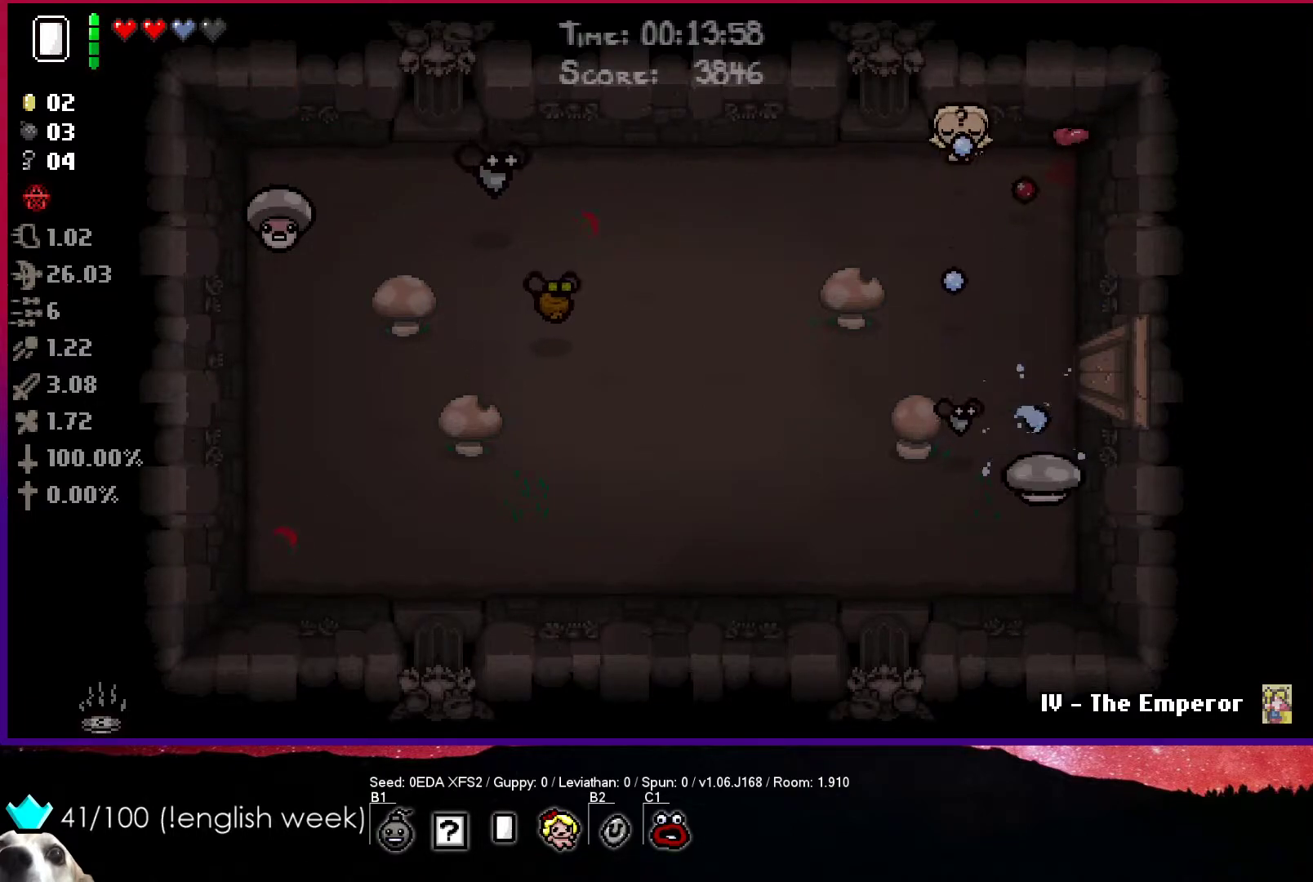
{"buttons": ["CROSS"], "left_stick": "center", "events": [[50, "left_stick", "right"], [200, "left_stick", "center"], [317, "left_stick", "right"], [433, "left_stick", "center"]]}
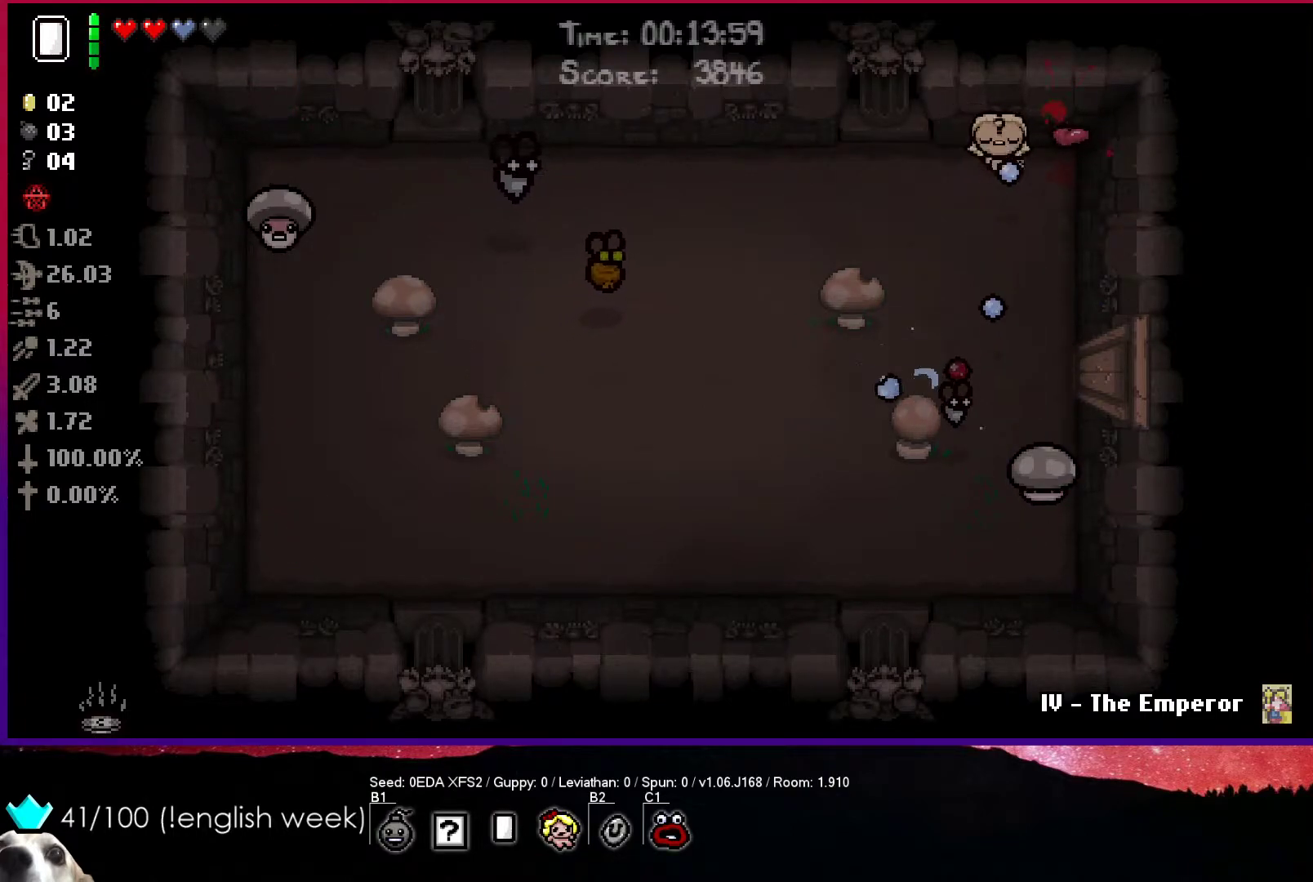
{"buttons": ["CROSS"], "left_stick": "center", "events": [[33, "left_stick", "right"], [367, "left_stick", "center"]]}
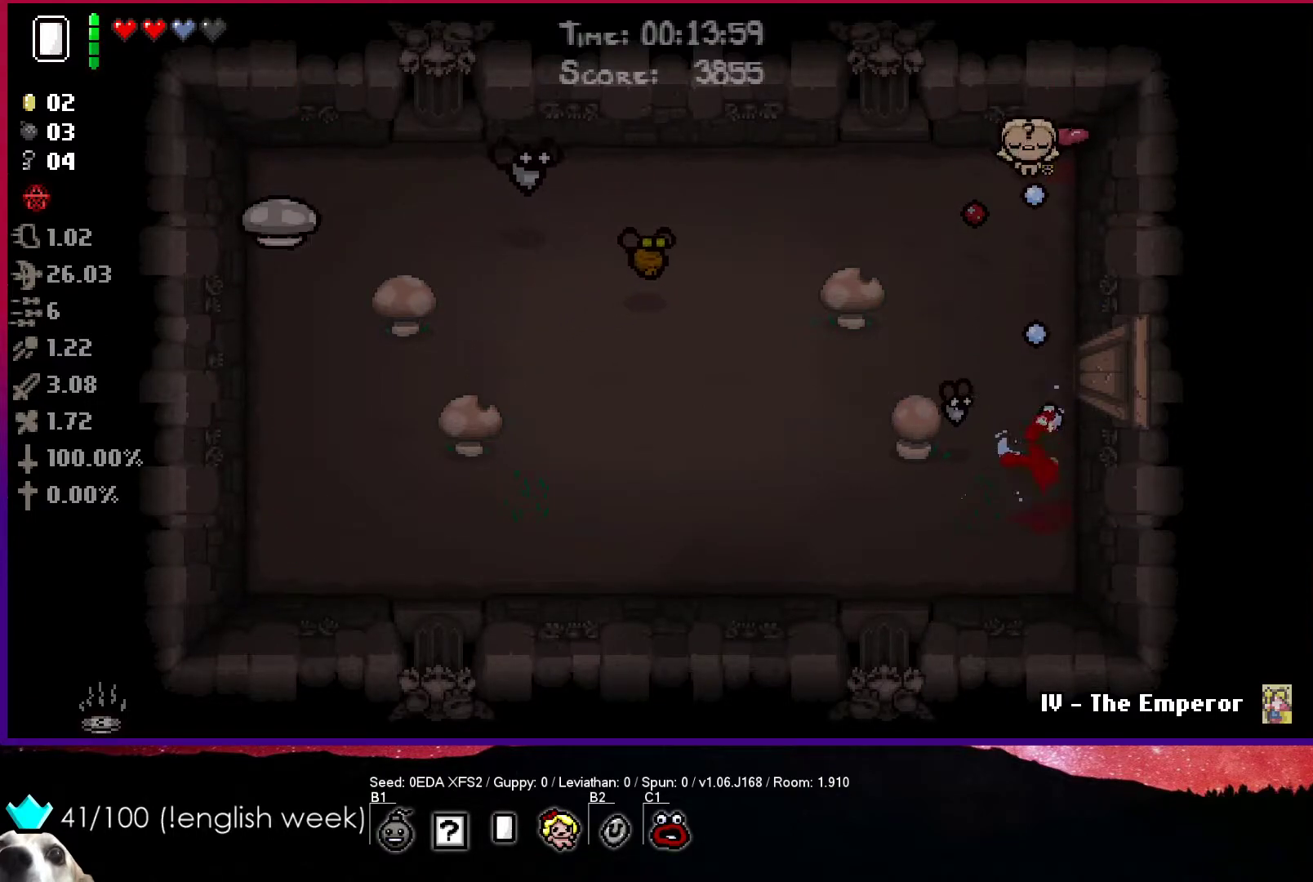
{"buttons": ["CROSS"], "left_stick": "down-left", "events": [[83, "left_stick", "right"], [183, "left_stick", "center"], [467, "left_stick", "down-left"]]}
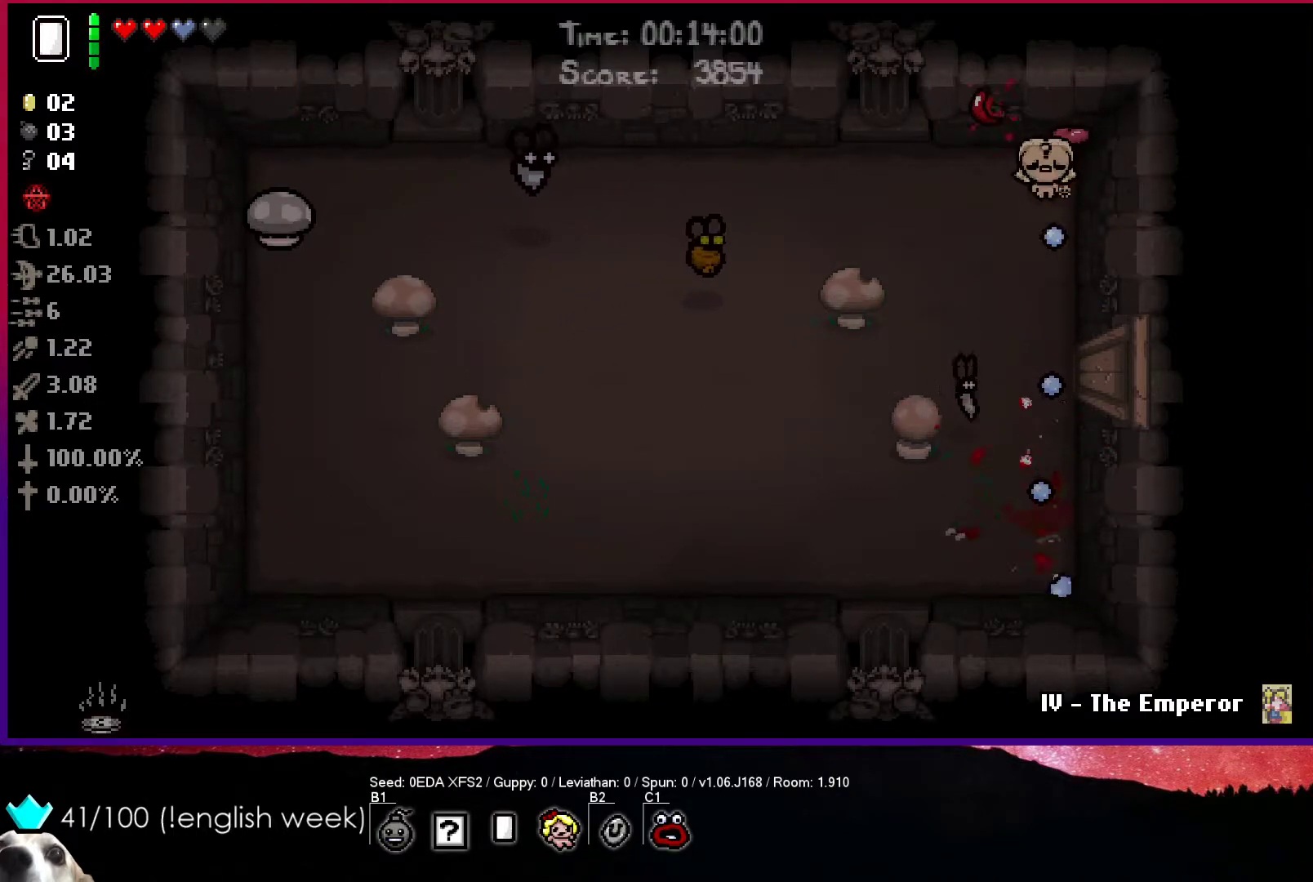
{"buttons": ["CROSS"], "left_stick": "up", "events": [[33, "CROSS", "up"], [167, "left_stick", "left"], [200, "CROSS", "down"], [267, "left_stick", "center"], [450, "left_stick", "up"]]}
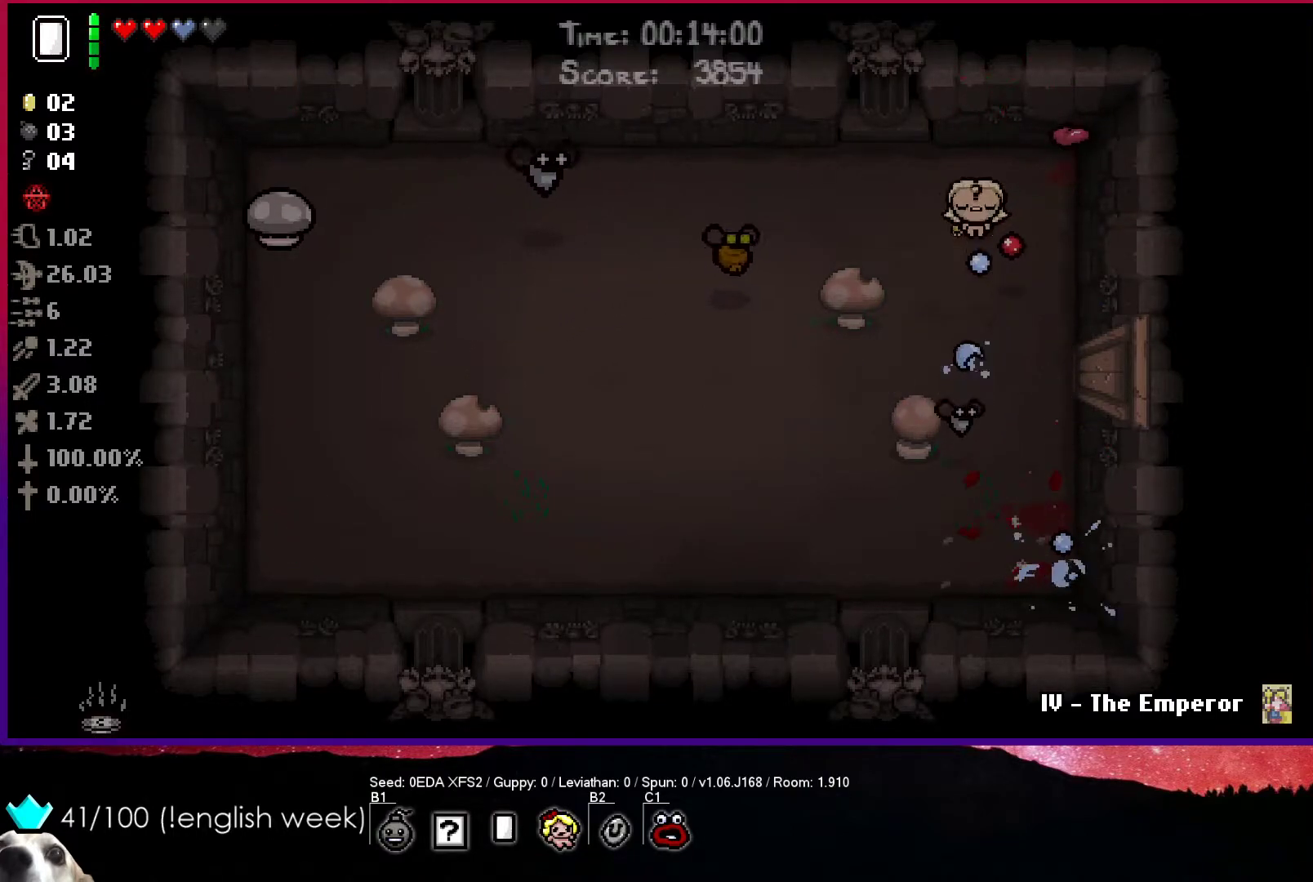
{"buttons": ["SQUARE"], "left_stick": "center", "events": [[150, "left_stick", "center"], [233, "left_stick", "down-right"], [283, "CROSS", "up"], [417, "left_stick", "center"], [433, "SQUARE", "down"]]}
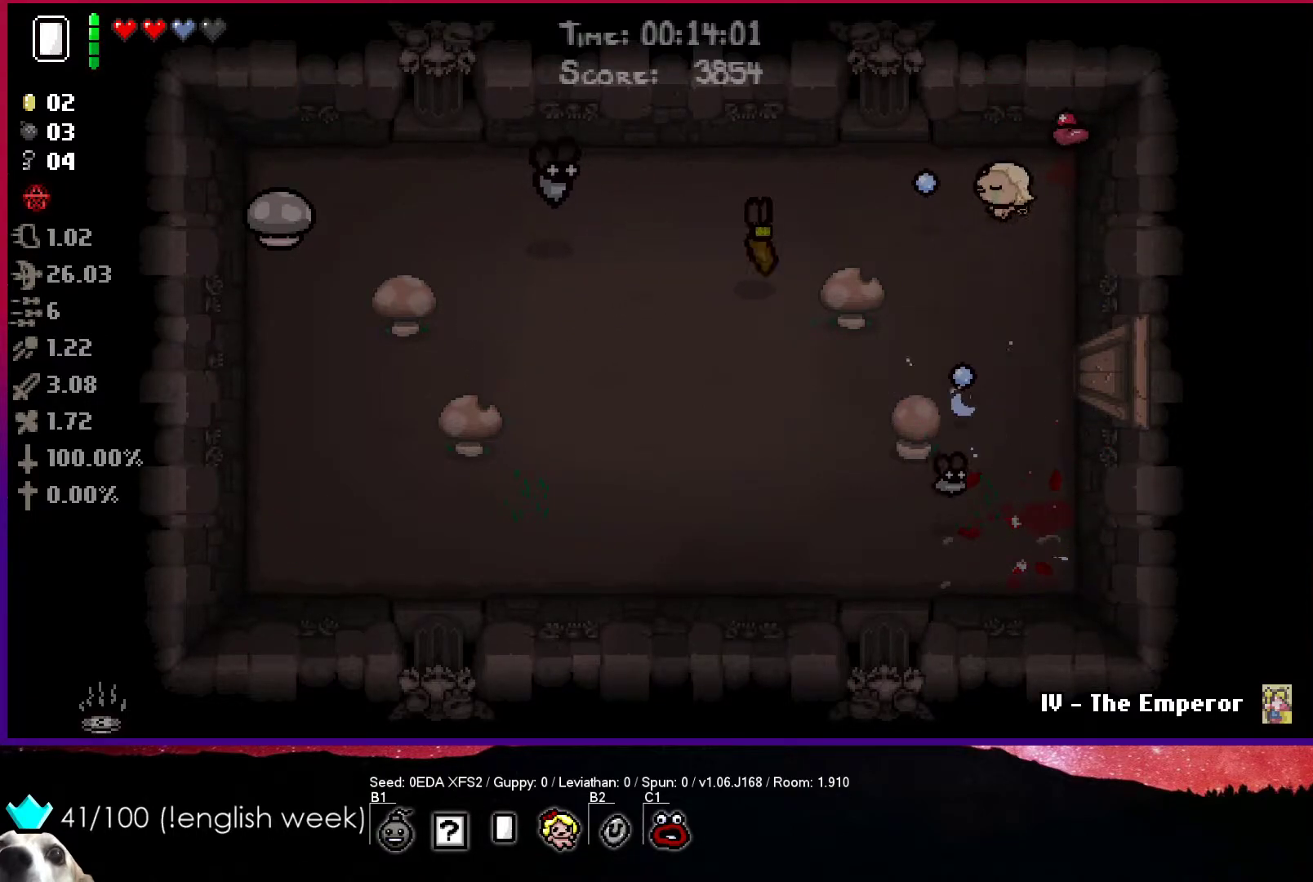
{"buttons": ["SQUARE"], "left_stick": "down", "events": [[200, "left_stick", "down-right"], [317, "left_stick", "center"], [367, "left_stick", "down"]]}
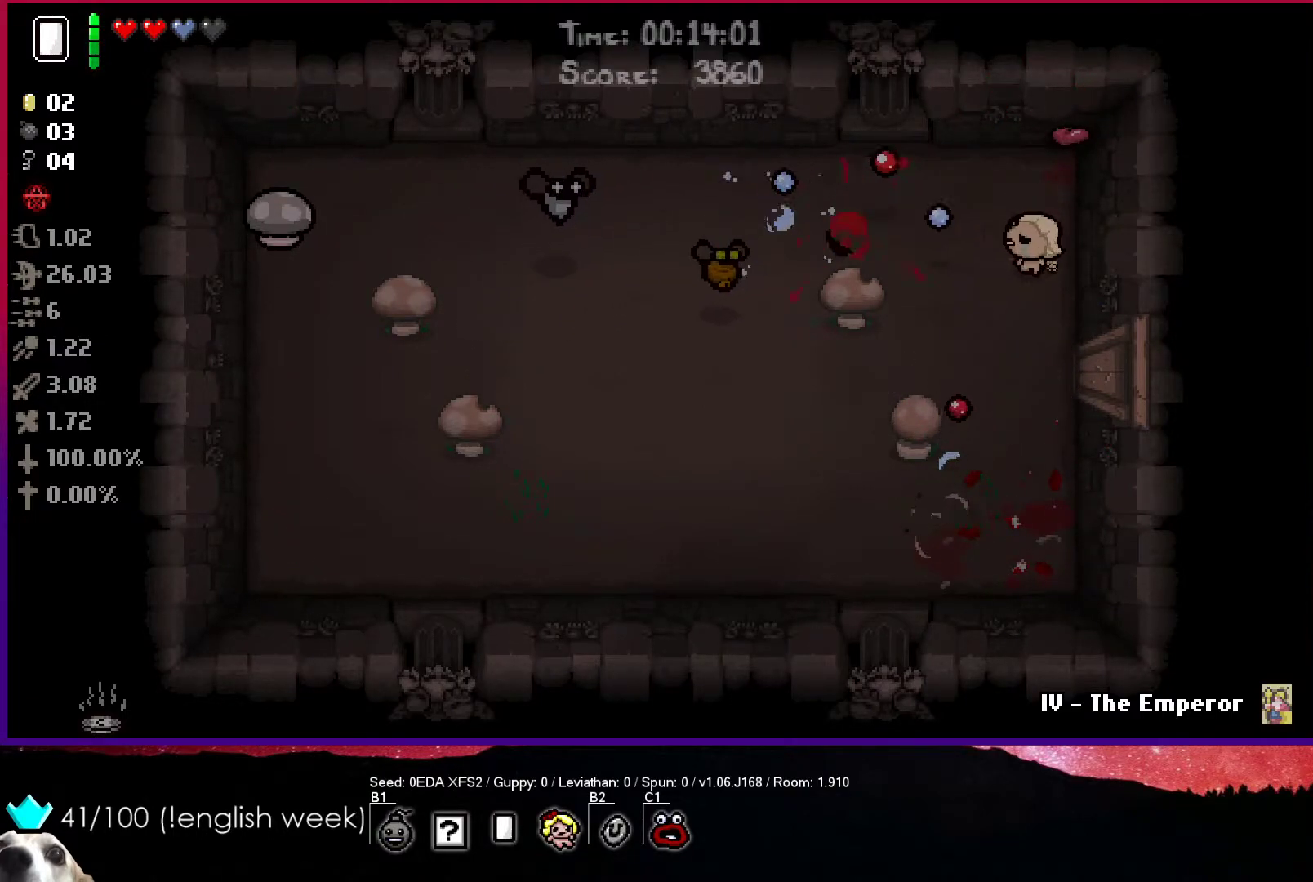
{"buttons": ["SQUARE"], "left_stick": "down", "events": [[17, "left_stick", "center"], [83, "left_stick", "down-right"], [233, "left_stick", "down"]]}
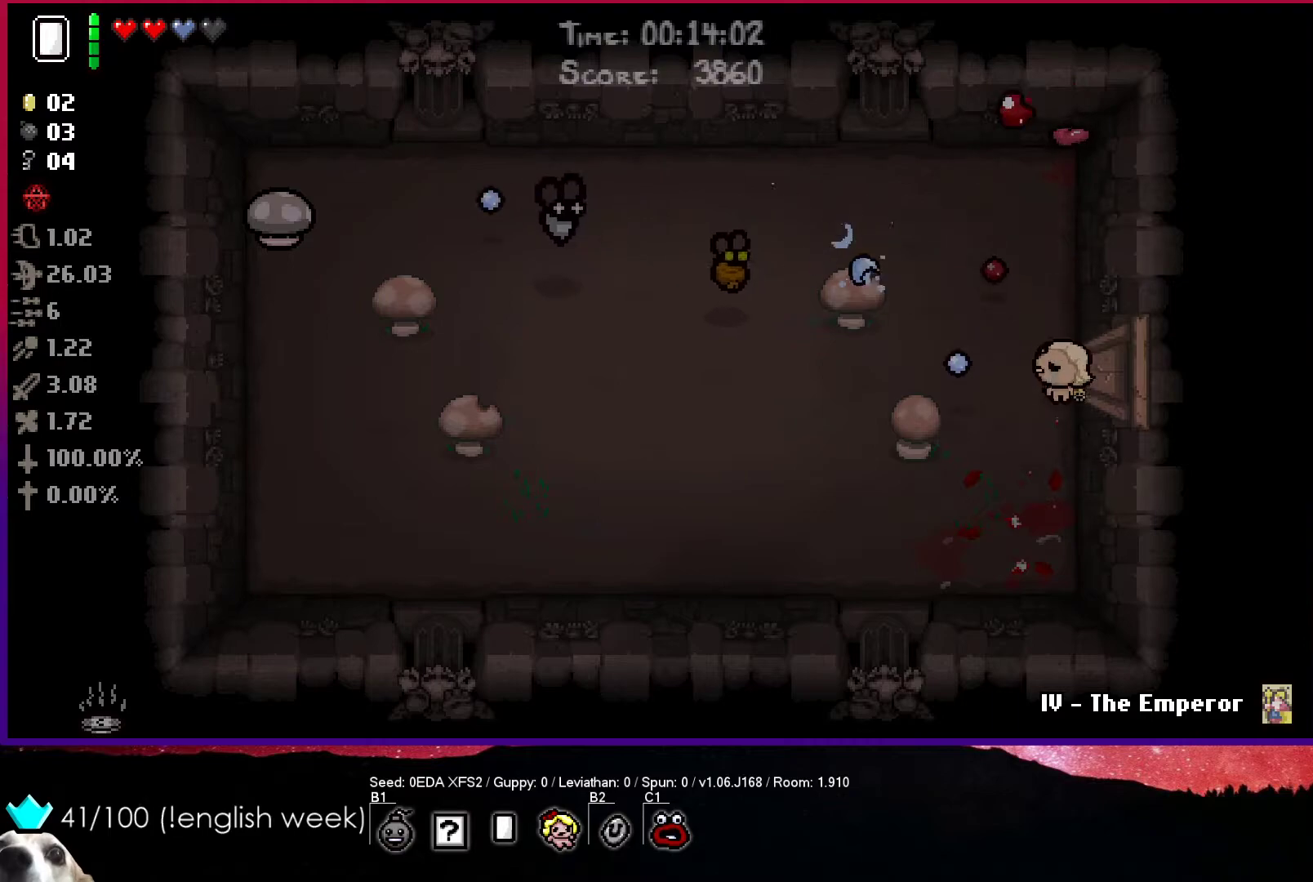
{"buttons": ["SQUARE"], "left_stick": "up", "events": [[33, "left_stick", "center"], [83, "left_stick", "up-left"], [433, "left_stick", "up"]]}
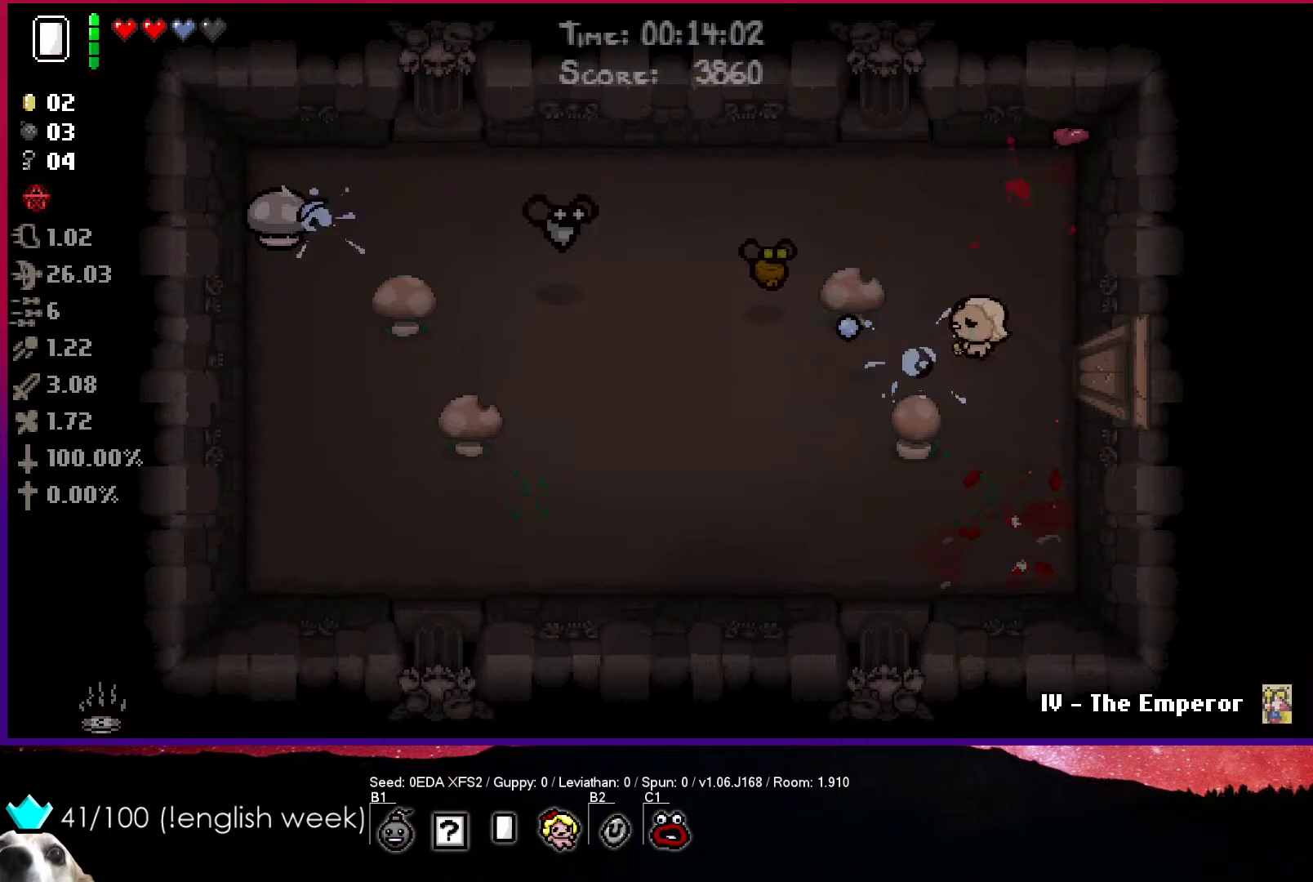
{"buttons": ["SQUARE"], "left_stick": "up-right", "events": [[17, "left_stick", "center"], [300, "left_stick", "up-right"]]}
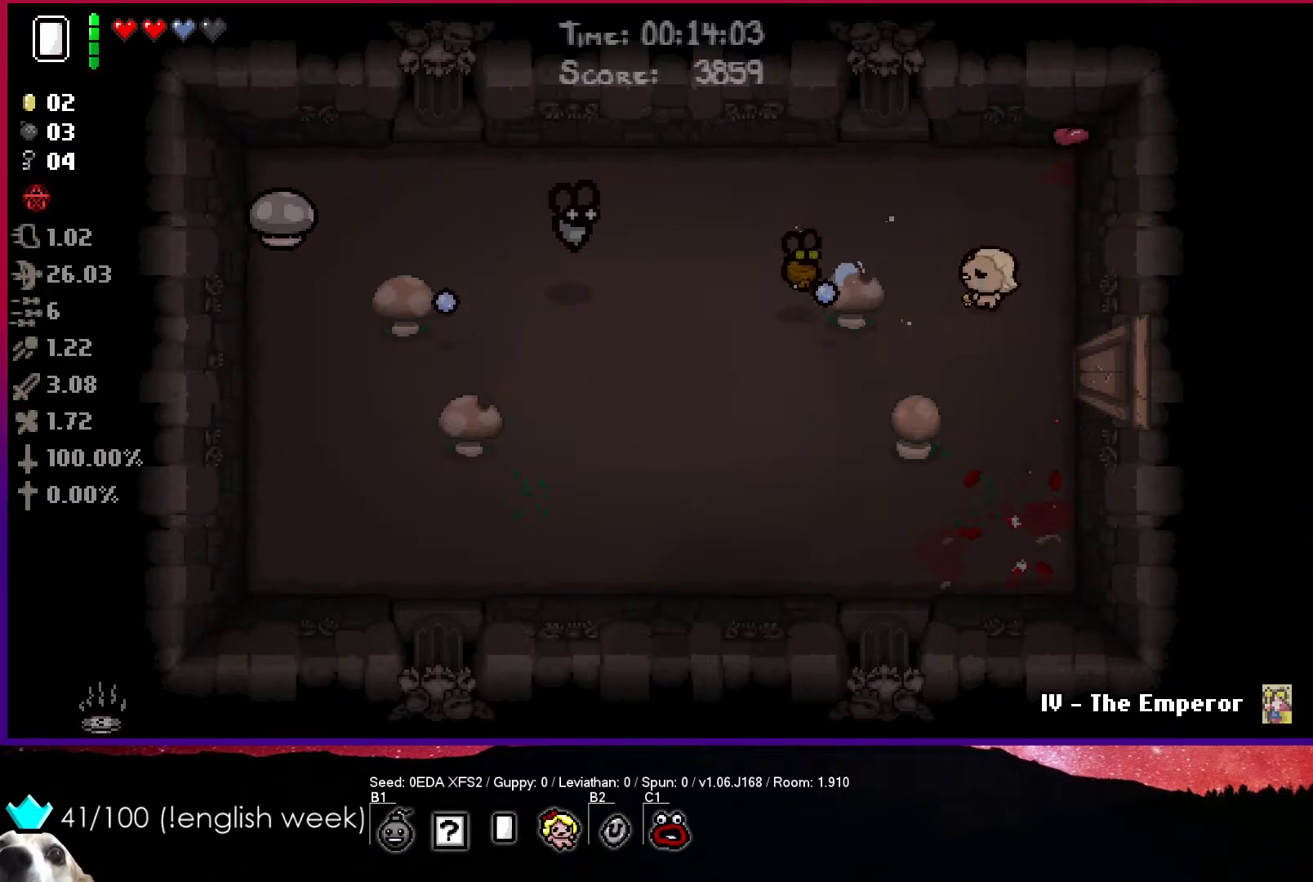
{"buttons": ["SQUARE"], "left_stick": "center", "events": [[133, "left_stick", "down"], [150, "SQUARE", "up"], [317, "SQUARE", "down"], [317, "left_stick", "center"]]}
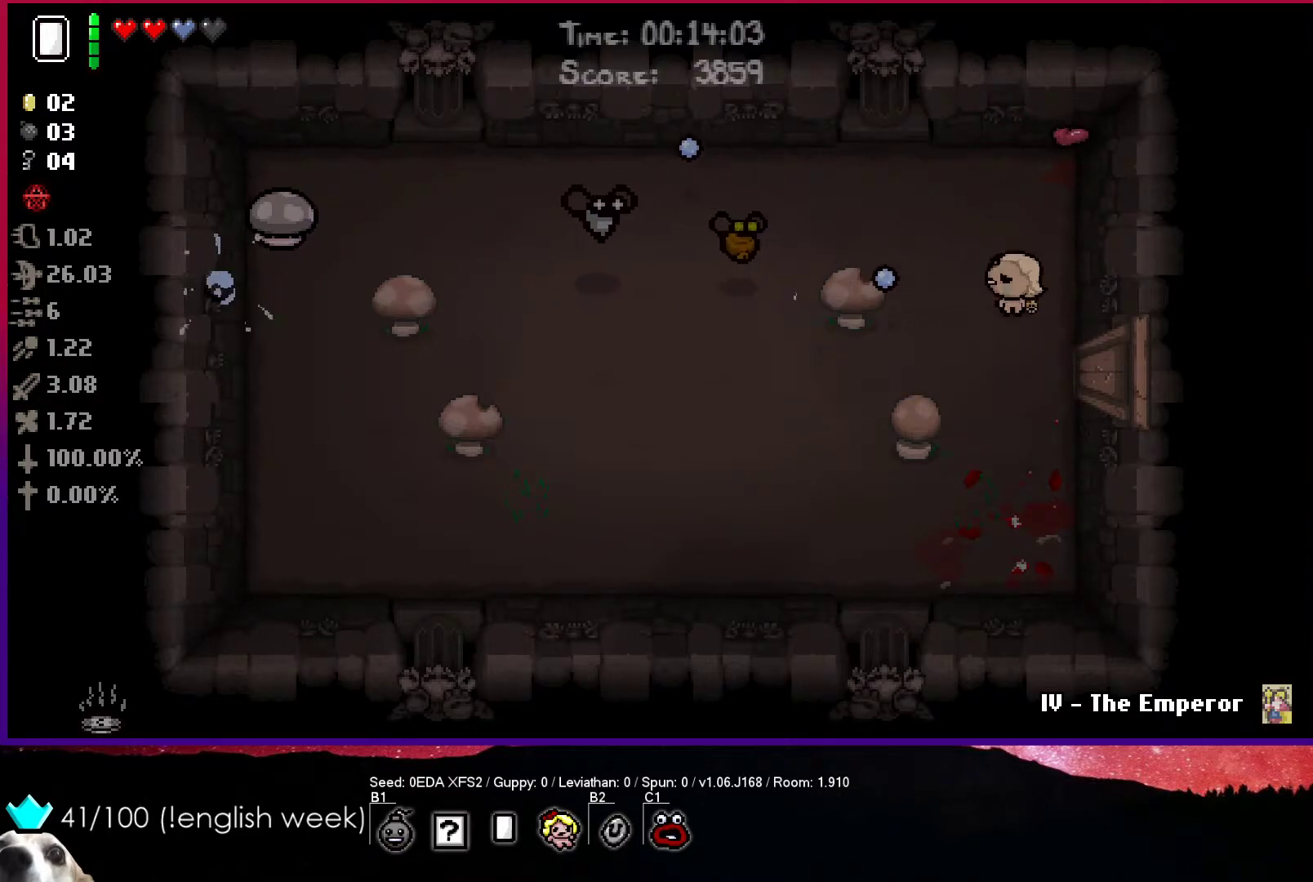
{"buttons": ["SQUARE"], "left_stick": "right", "events": [[117, "left_stick", "up"], [233, "left_stick", "center"], [450, "left_stick", "right"]]}
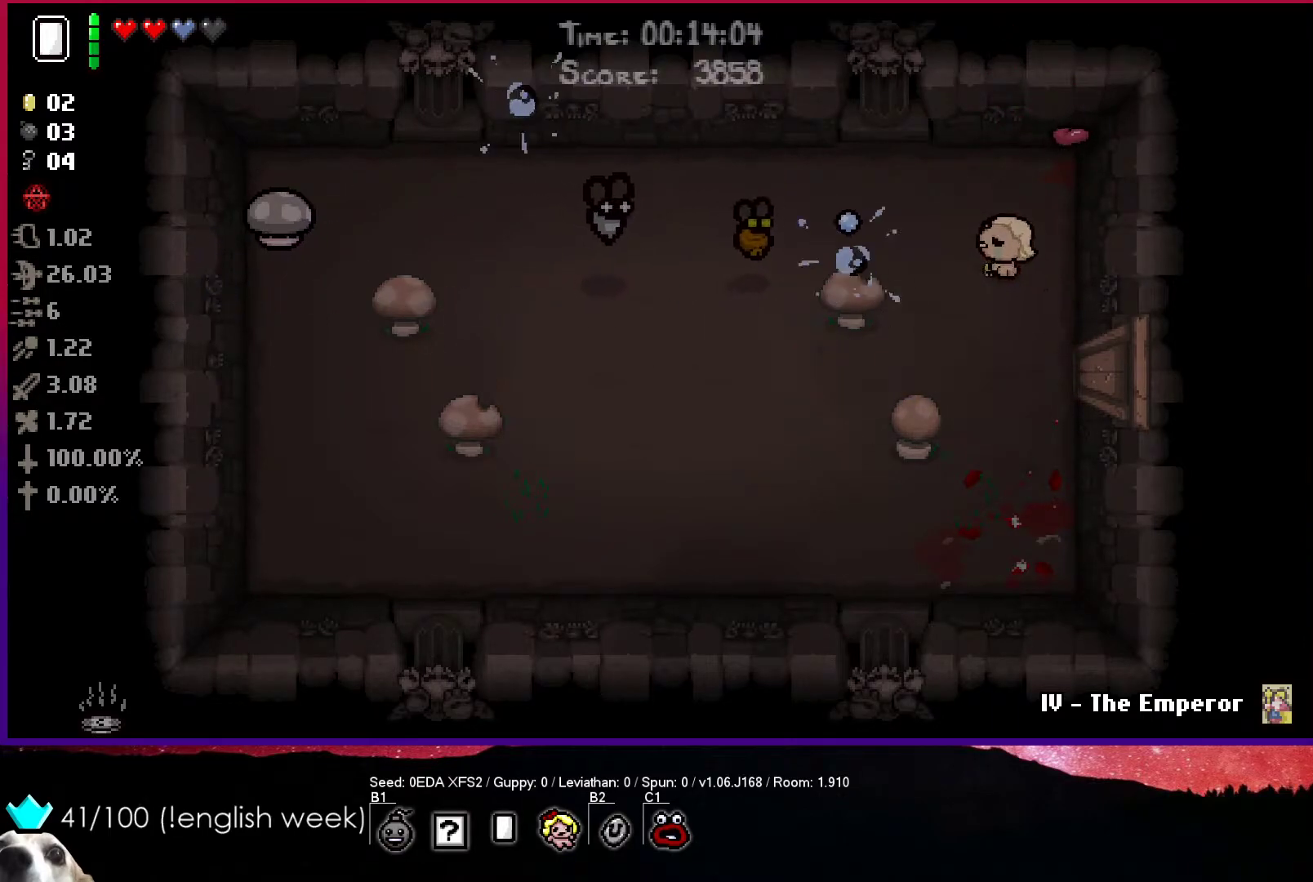
{"buttons": ["SQUARE"], "left_stick": "right", "events": []}
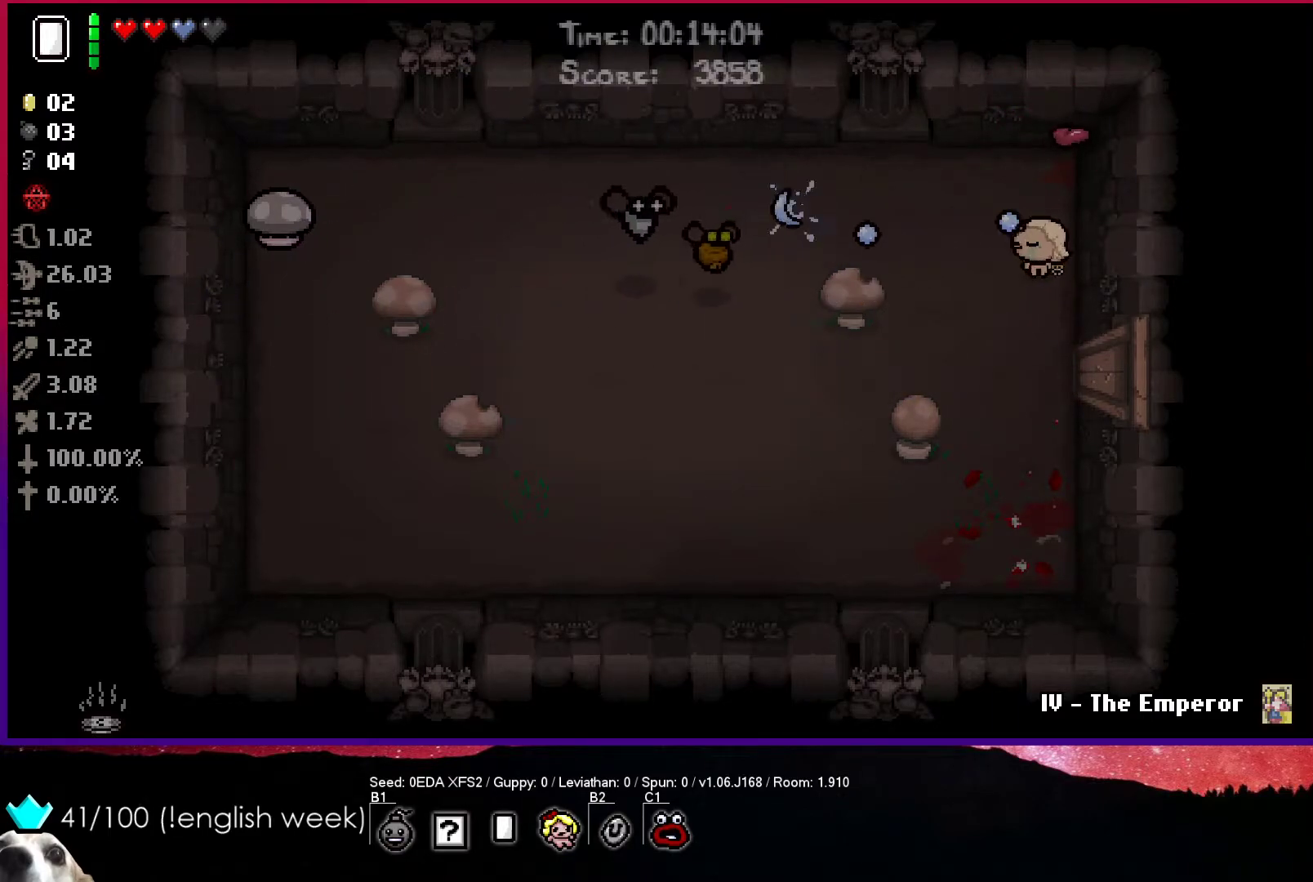
{"buttons": ["SQUARE"], "left_stick": "down-right", "events": [[183, "left_stick", "center"], [367, "left_stick", "down-right"]]}
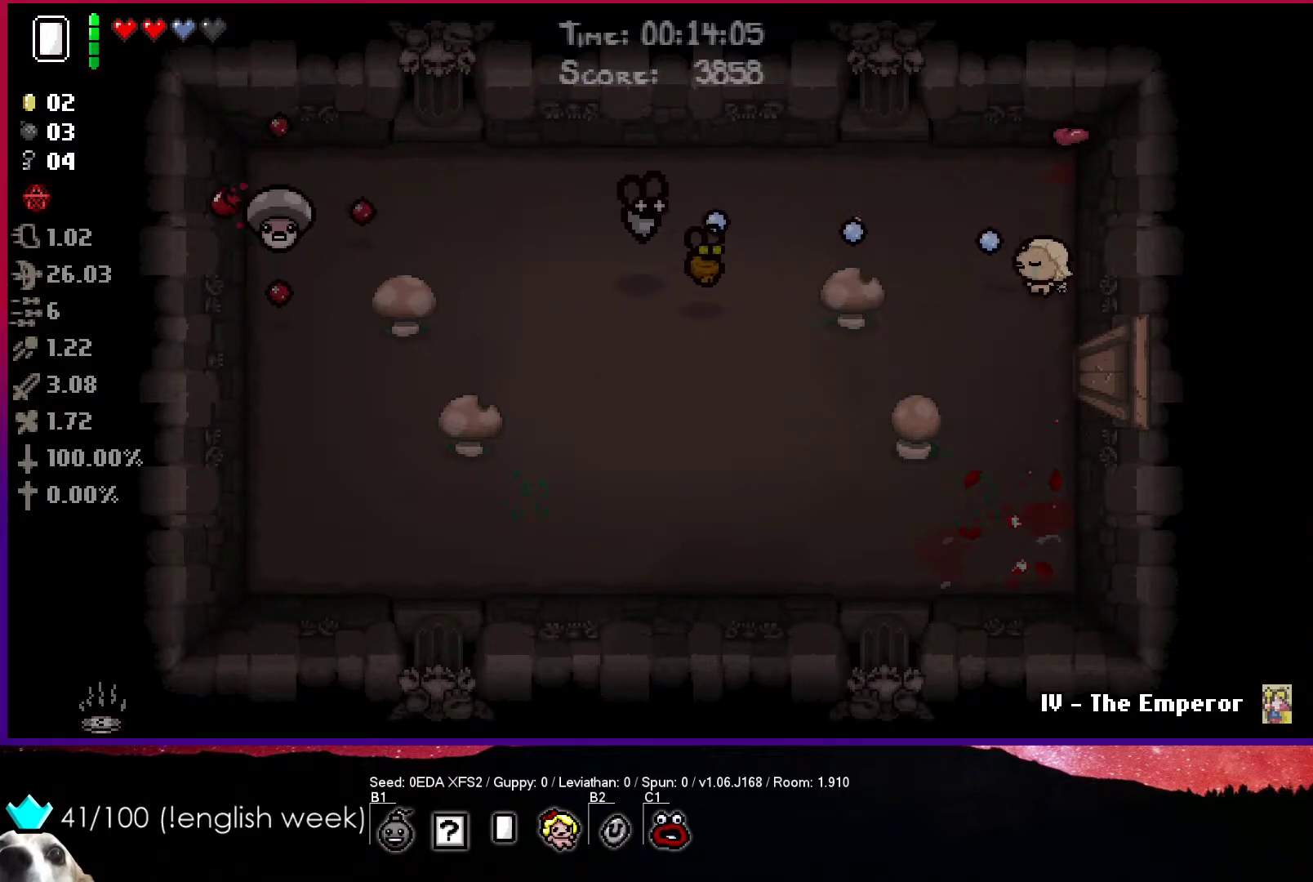
{"buttons": ["SQUARE"], "left_stick": "right", "events": [[83, "left_stick", "center"], [267, "left_stick", "left"], [483, "left_stick", "right"]]}
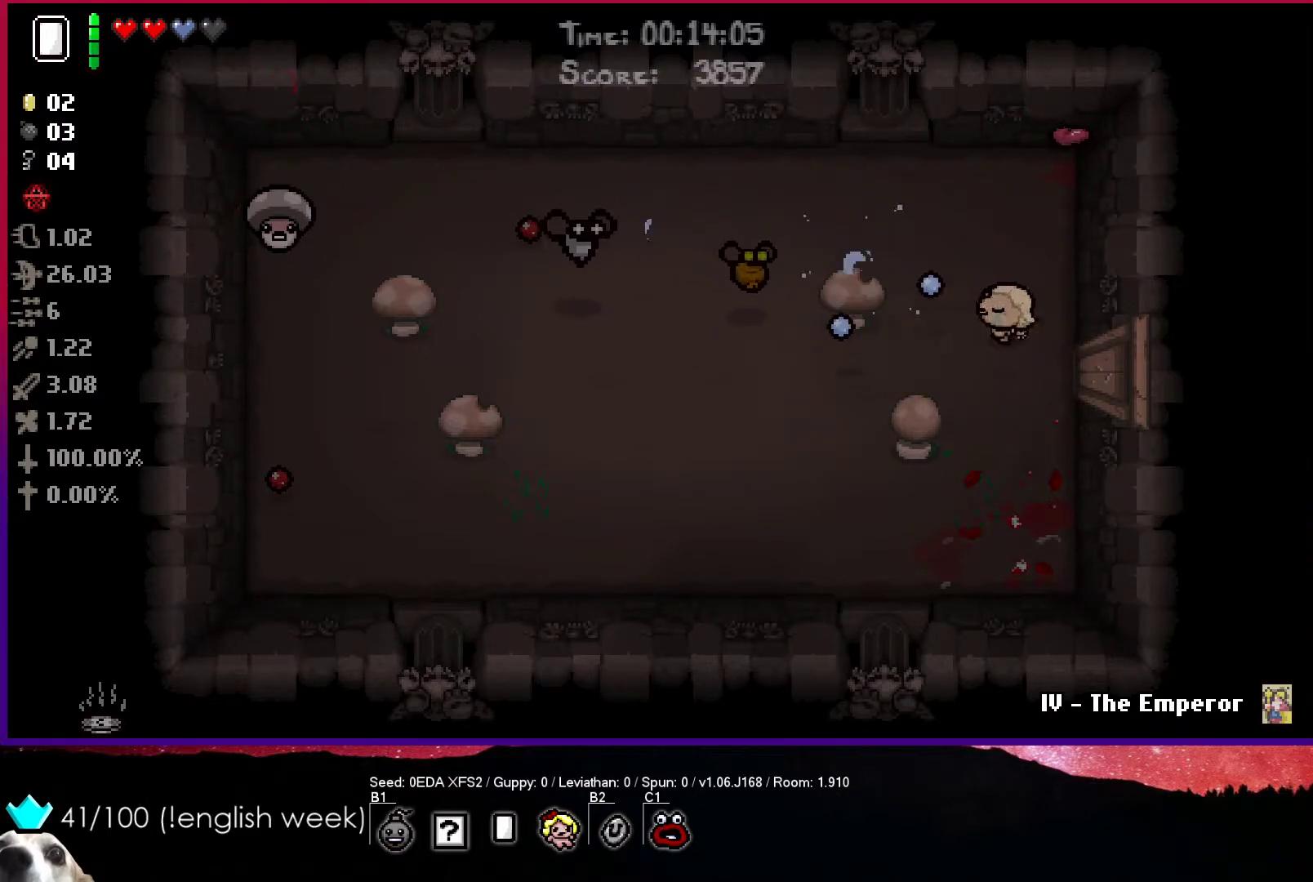
{"buttons": ["SQUARE"], "left_stick": "up", "events": [[467, "left_stick", "up"]]}
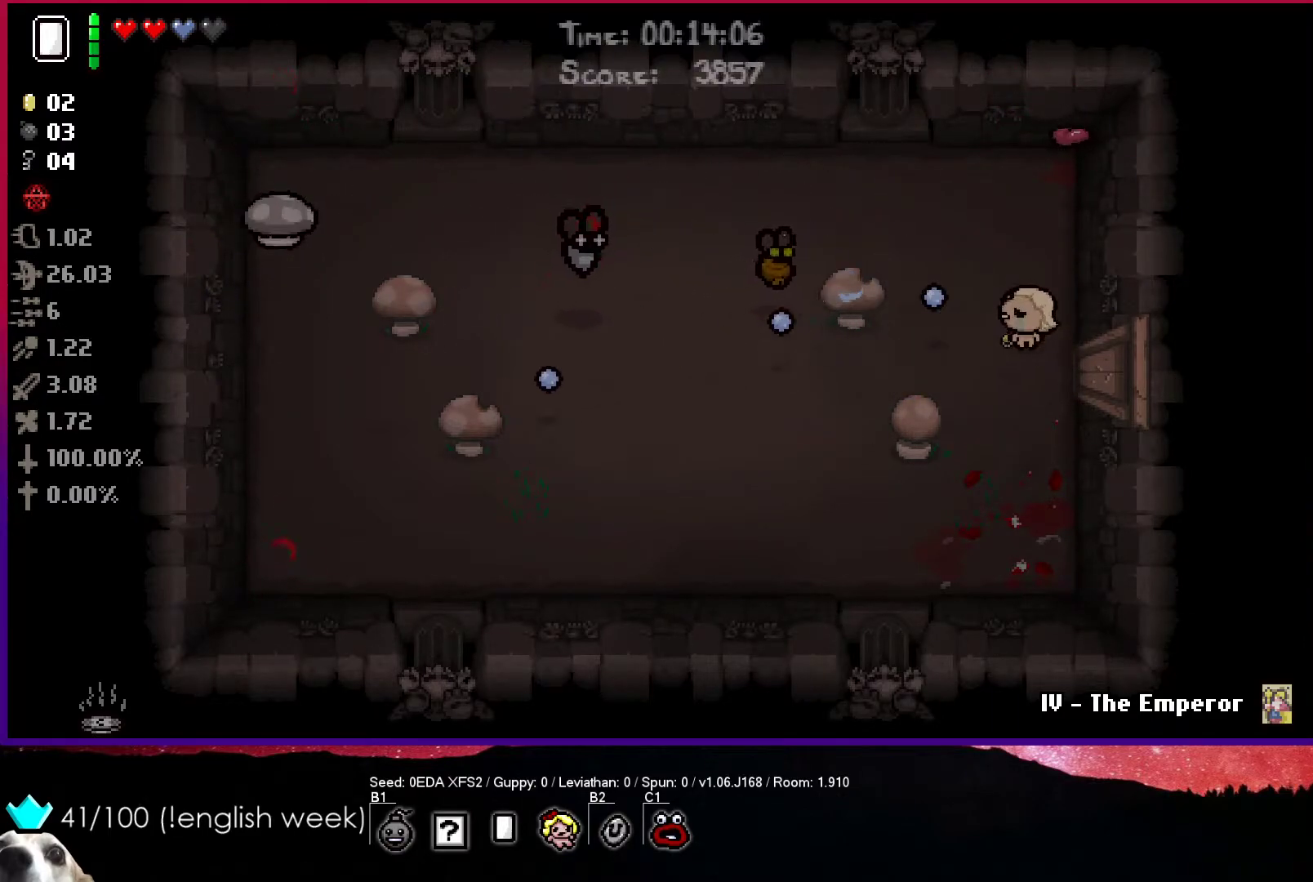
{"buttons": ["SQUARE"], "left_stick": "up", "events": [[200, "SQUARE", "up"], [300, "SQUARE", "down"]]}
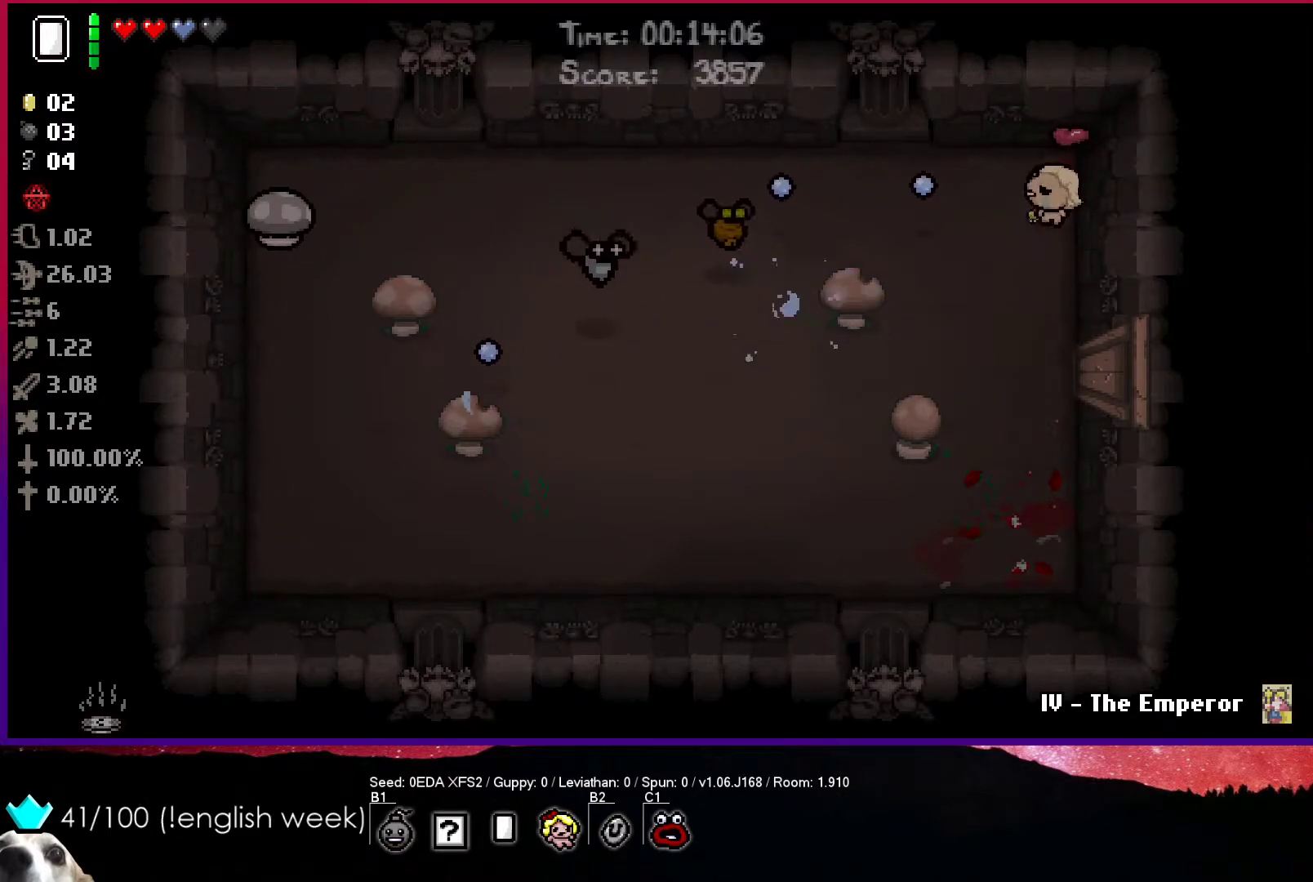
{"buttons": ["SQUARE"], "left_stick": "down-left", "events": [[67, "SQUARE", "up"], [200, "left_stick", "center"], [350, "left_stick", "down-left"], [433, "SQUARE", "down"]]}
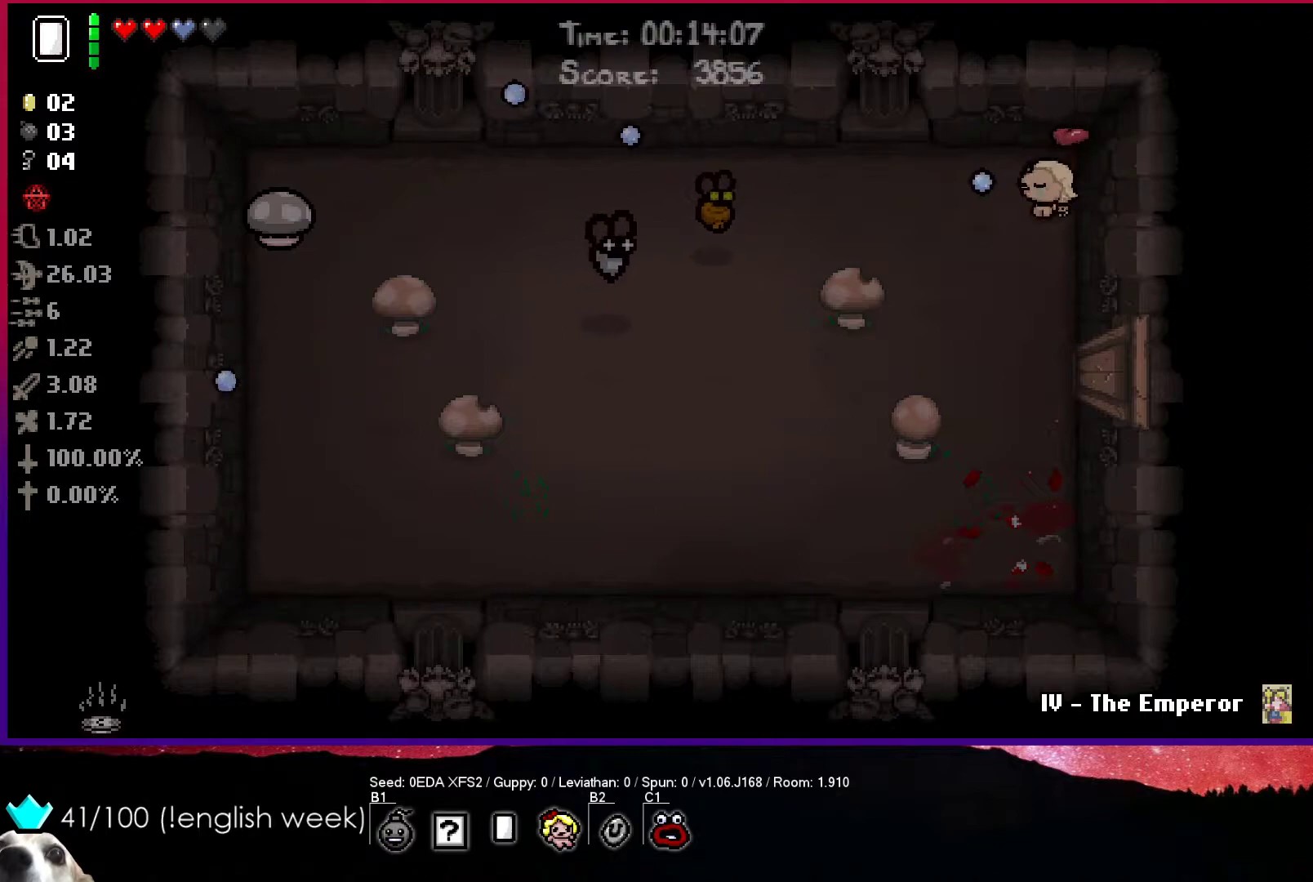
{"buttons": ["SQUARE"], "left_stick": "center", "events": [[167, "left_stick", "down-right"], [283, "left_stick", "center"]]}
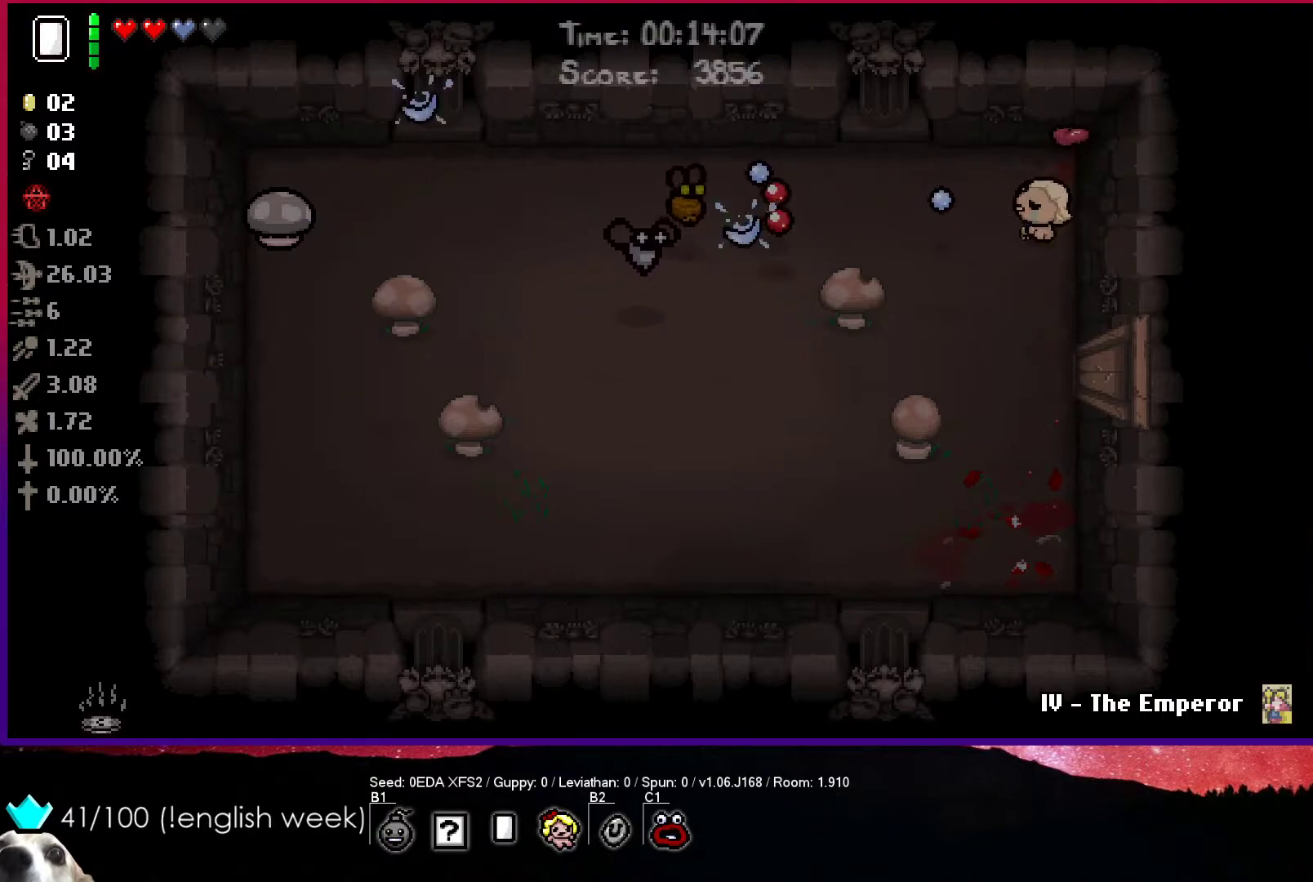
{"buttons": [], "left_stick": "down-right", "events": [[167, "left_stick", "down-right"], [250, "left_stick", "center"], [350, "left_stick", "down-right"], [500, "SQUARE", "up"]]}
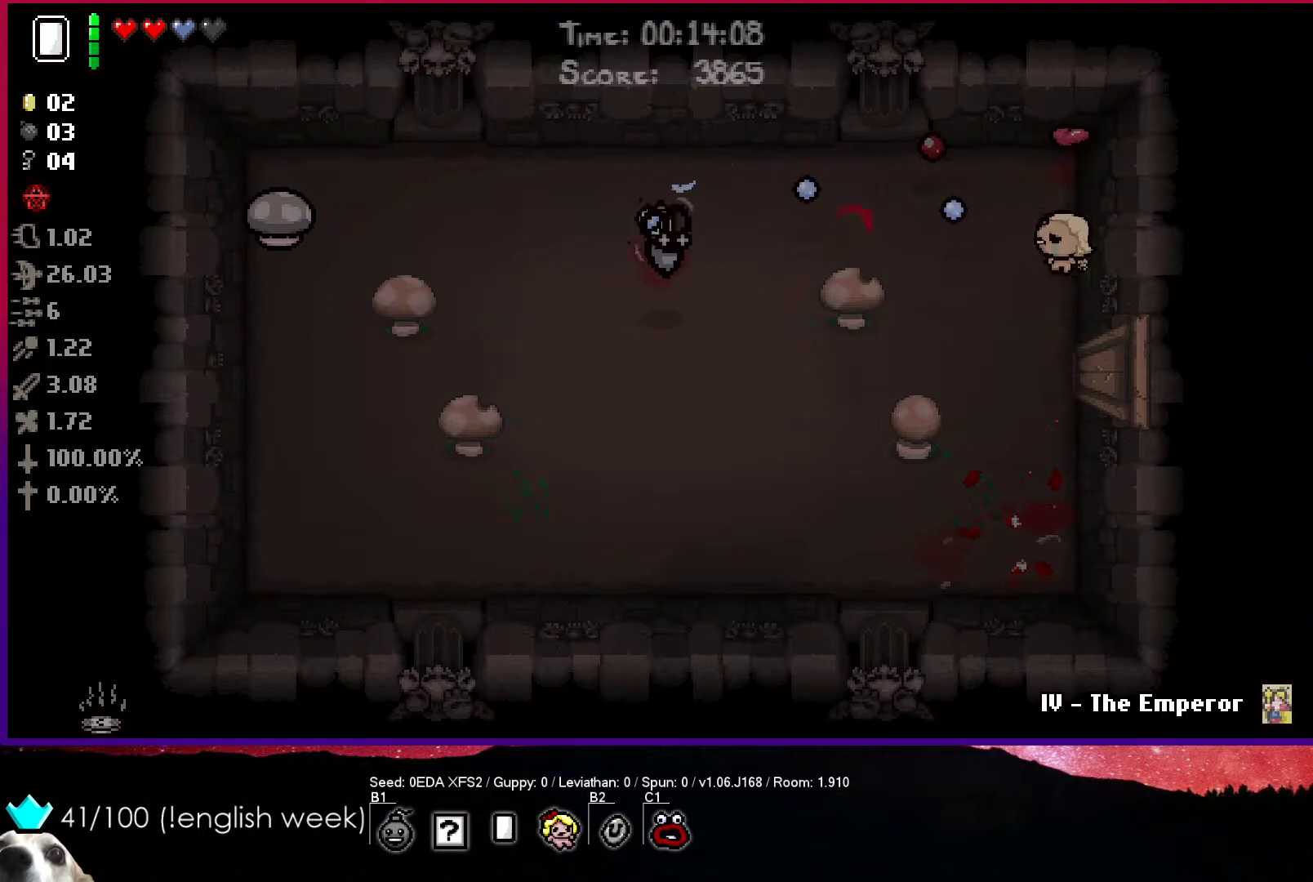
{"buttons": ["SQUARE"], "left_stick": "center", "events": [[133, "left_stick", "down"], [267, "left_stick", "left"], [317, "SQUARE", "down"], [467, "left_stick", "center"]]}
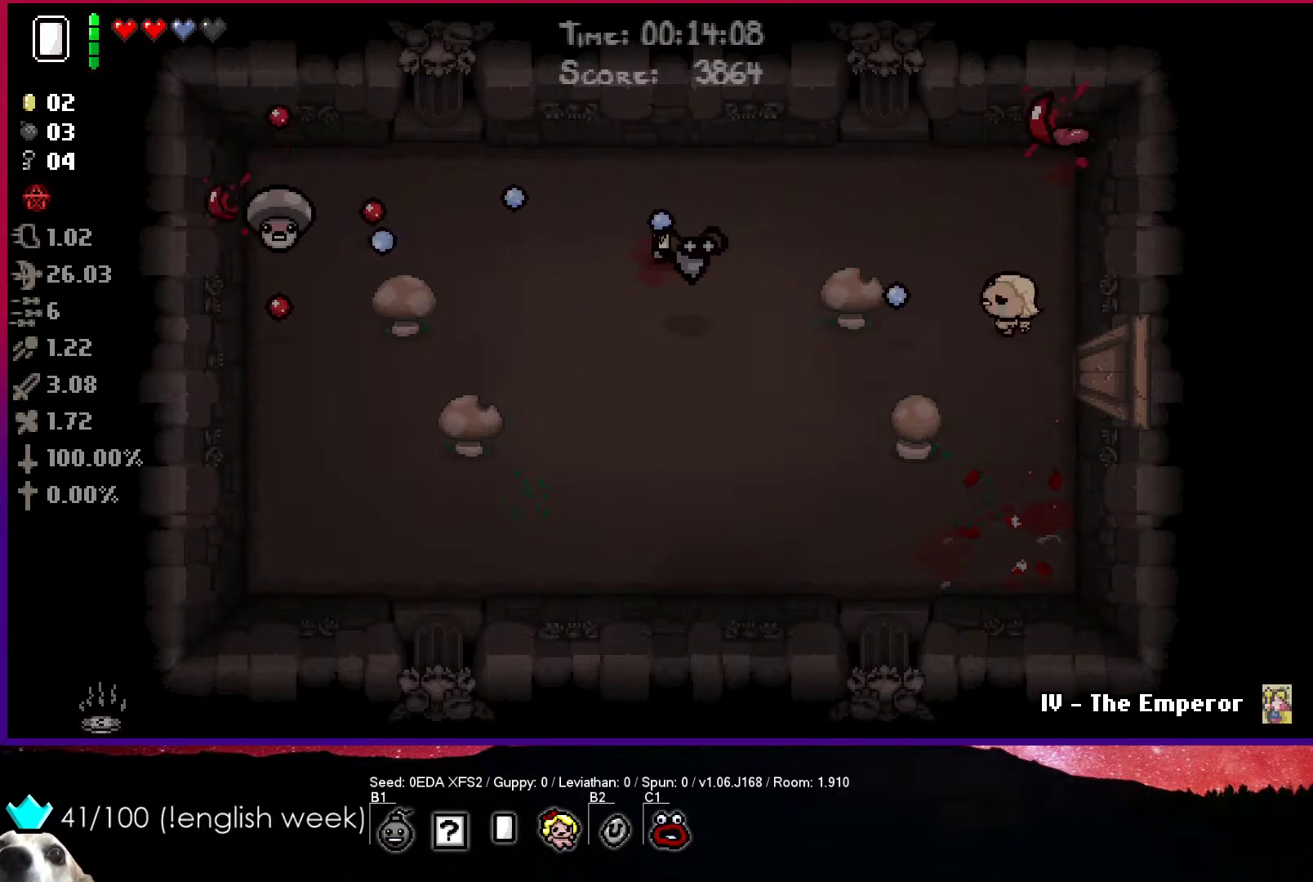
{"buttons": ["SQUARE"], "left_stick": "center", "events": [[100, "left_stick", "left"], [233, "left_stick", "center"]]}
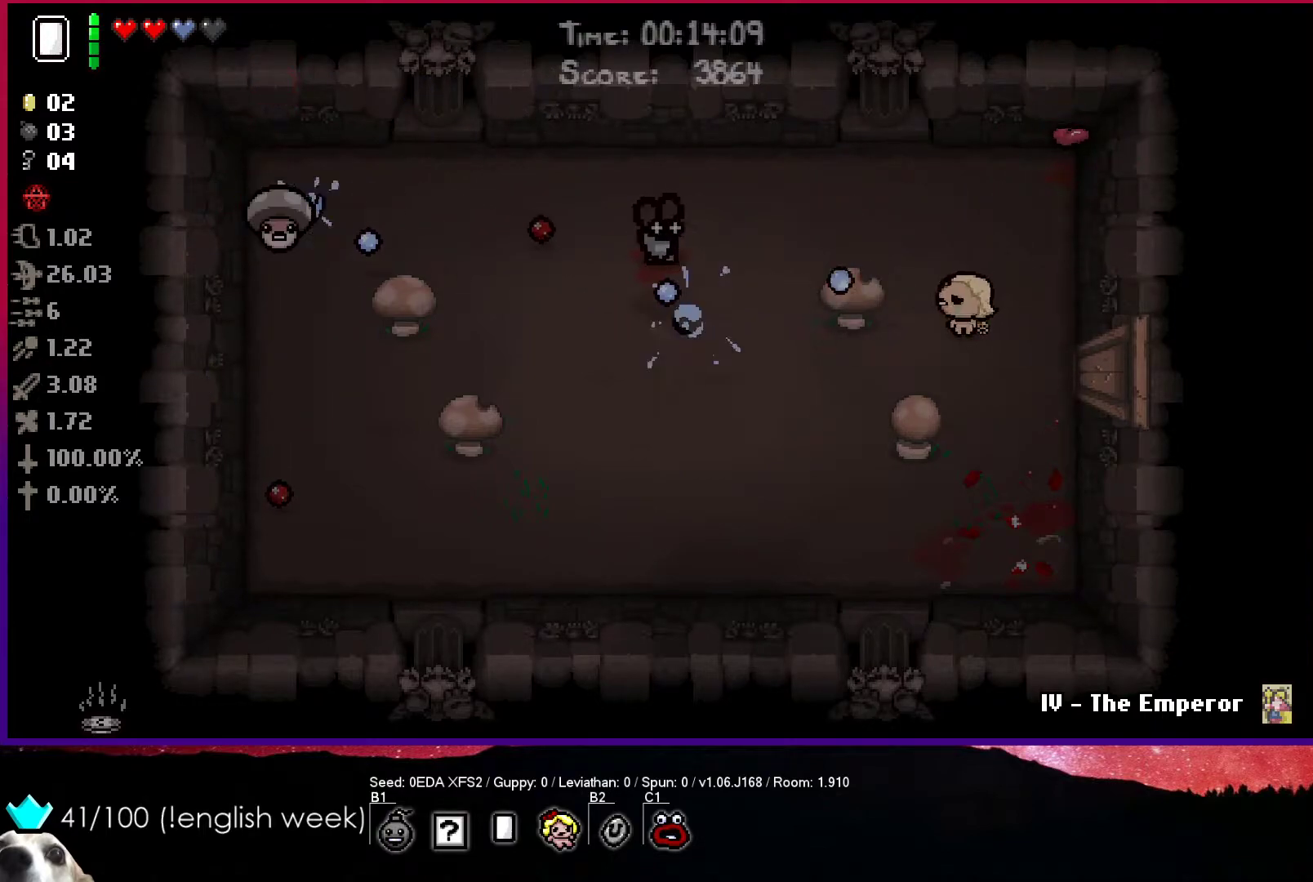
{"buttons": ["SQUARE"], "left_stick": "up-left", "events": [[233, "left_stick", "up"], [367, "left_stick", "up-left"]]}